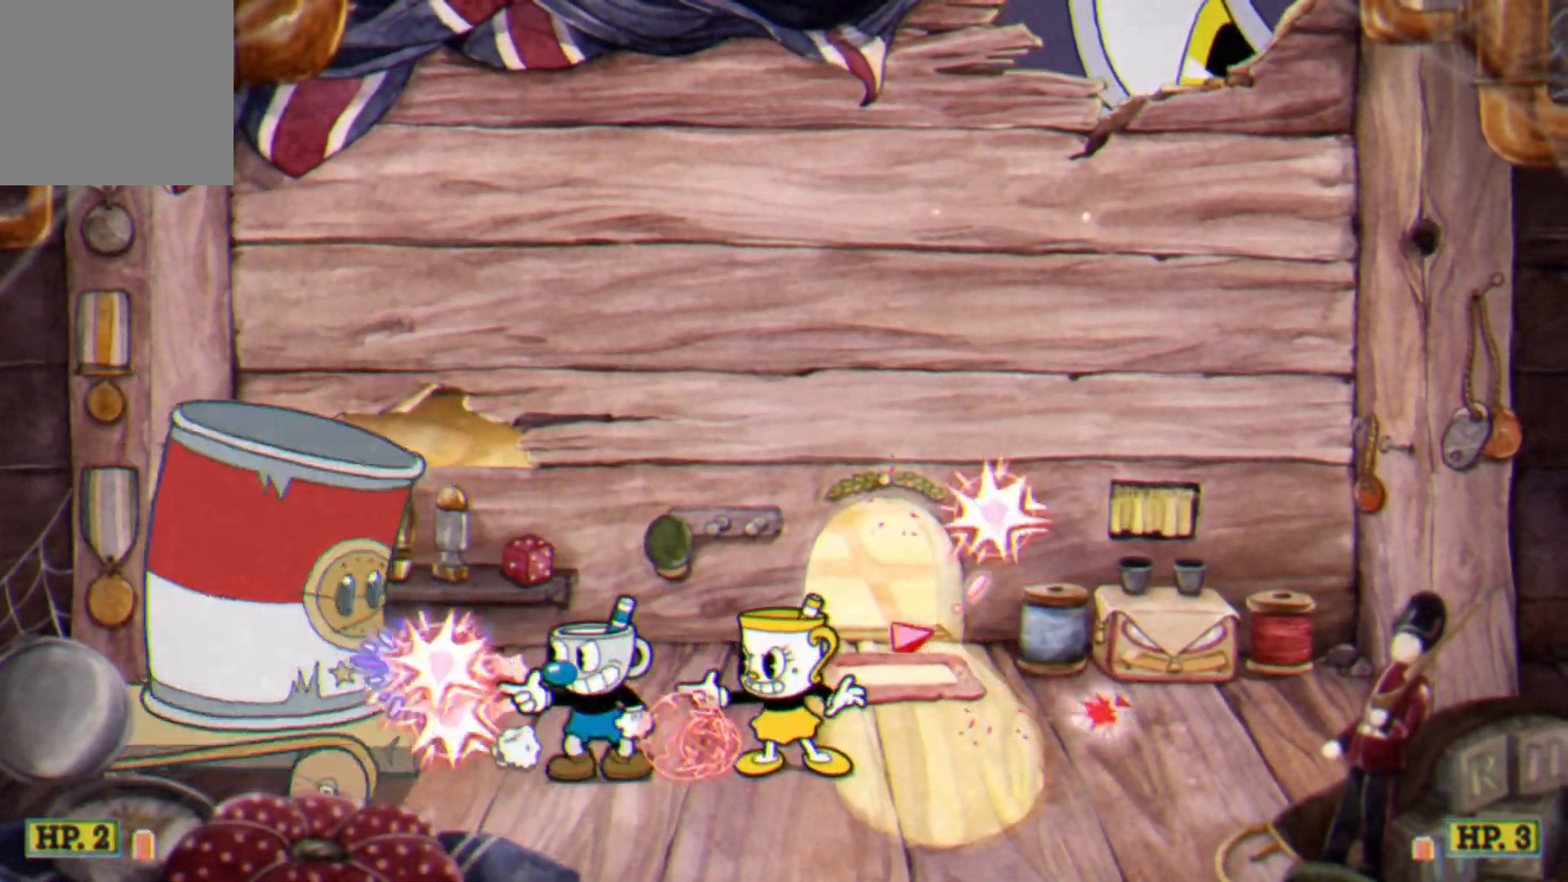
Gameplay with a controller (Xbox layout); each line is a JSON object with the inputs held at the frame after it. "events" lists button and stick changes between this image and that frame as [ms after this image, input, new state], when the widget could be followed in between. Not read: right_stick.
{"buttons": ["L2"], "left_stick": "center", "events": [[33, "left_stick", "center"], [117, "R1", "up"]]}
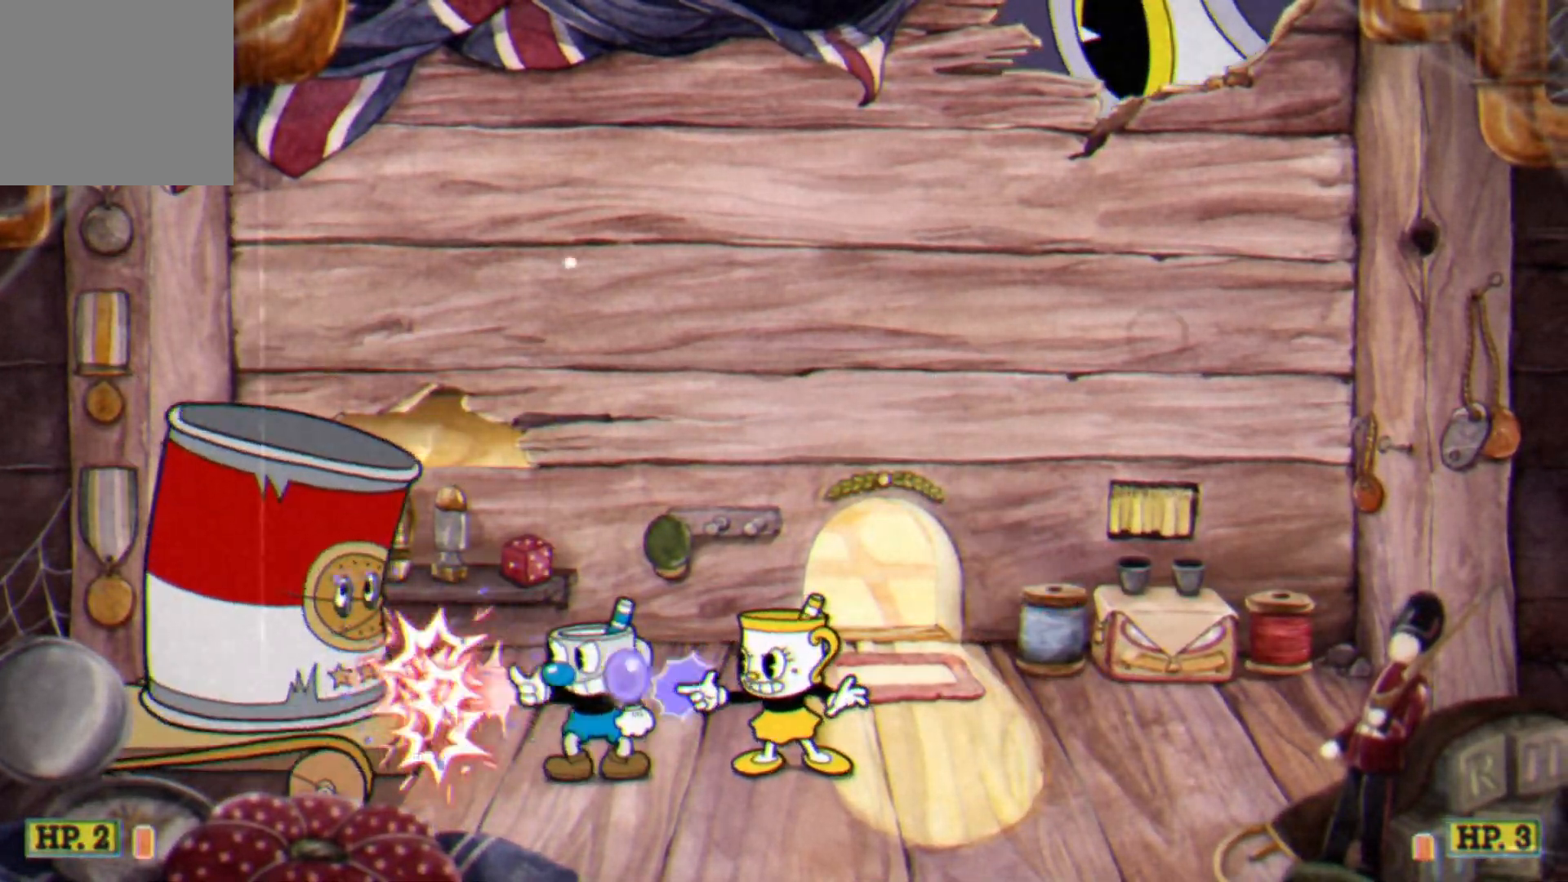
{"buttons": ["L1", "L2"], "left_stick": "down-left", "events": [[250, "L1", "down"], [333, "left_stick", "down-left"], [350, "L1", "up"], [483, "L1", "down"]]}
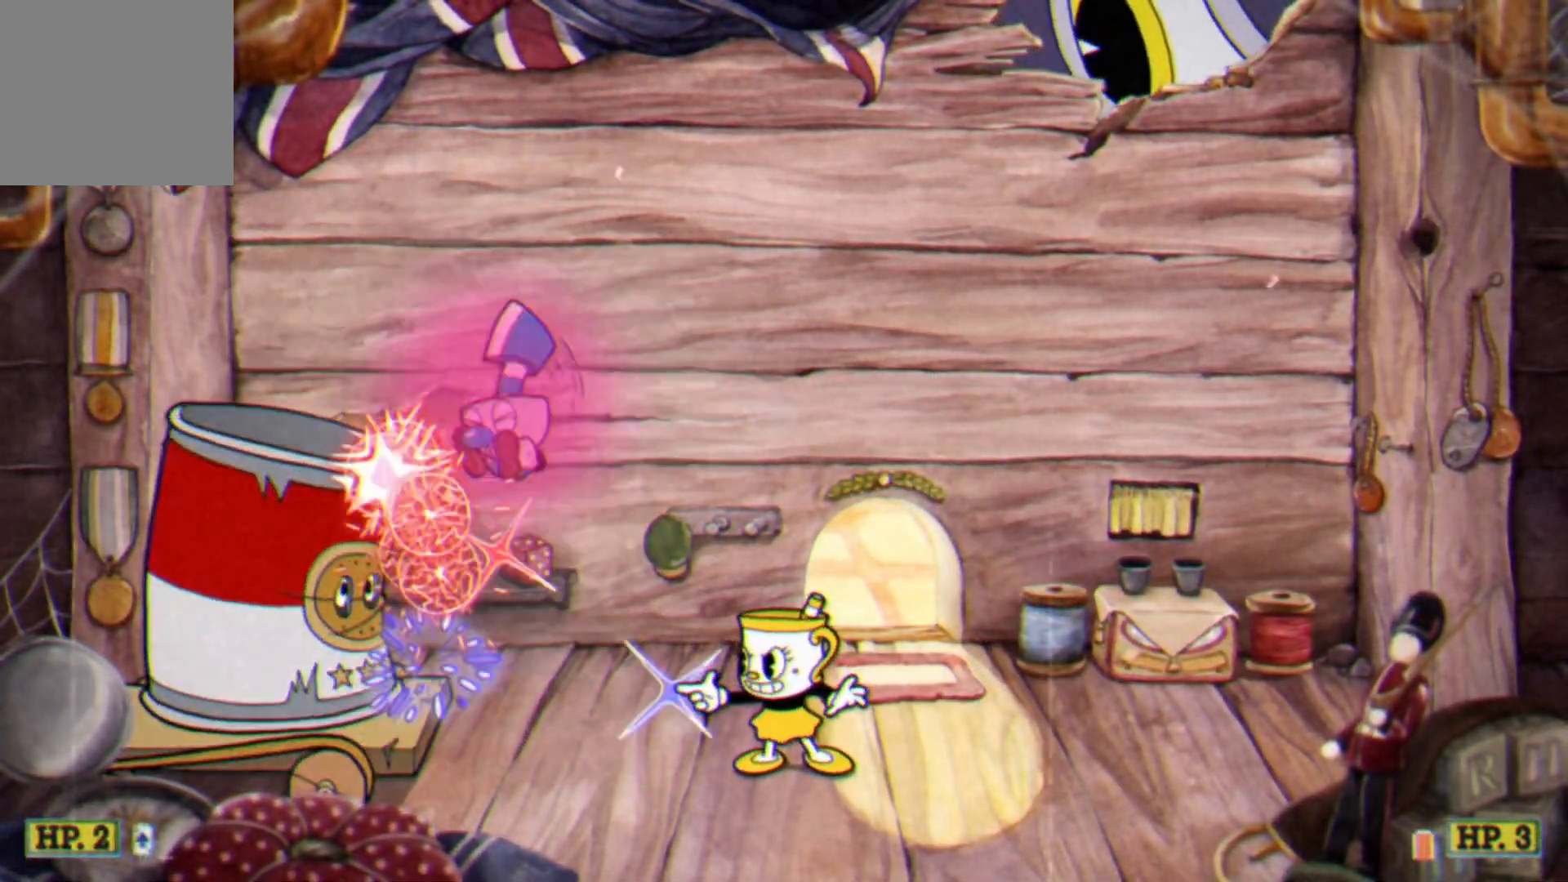
{"buttons": ["L2"], "left_stick": "down-left", "events": [[133, "L1", "up"]]}
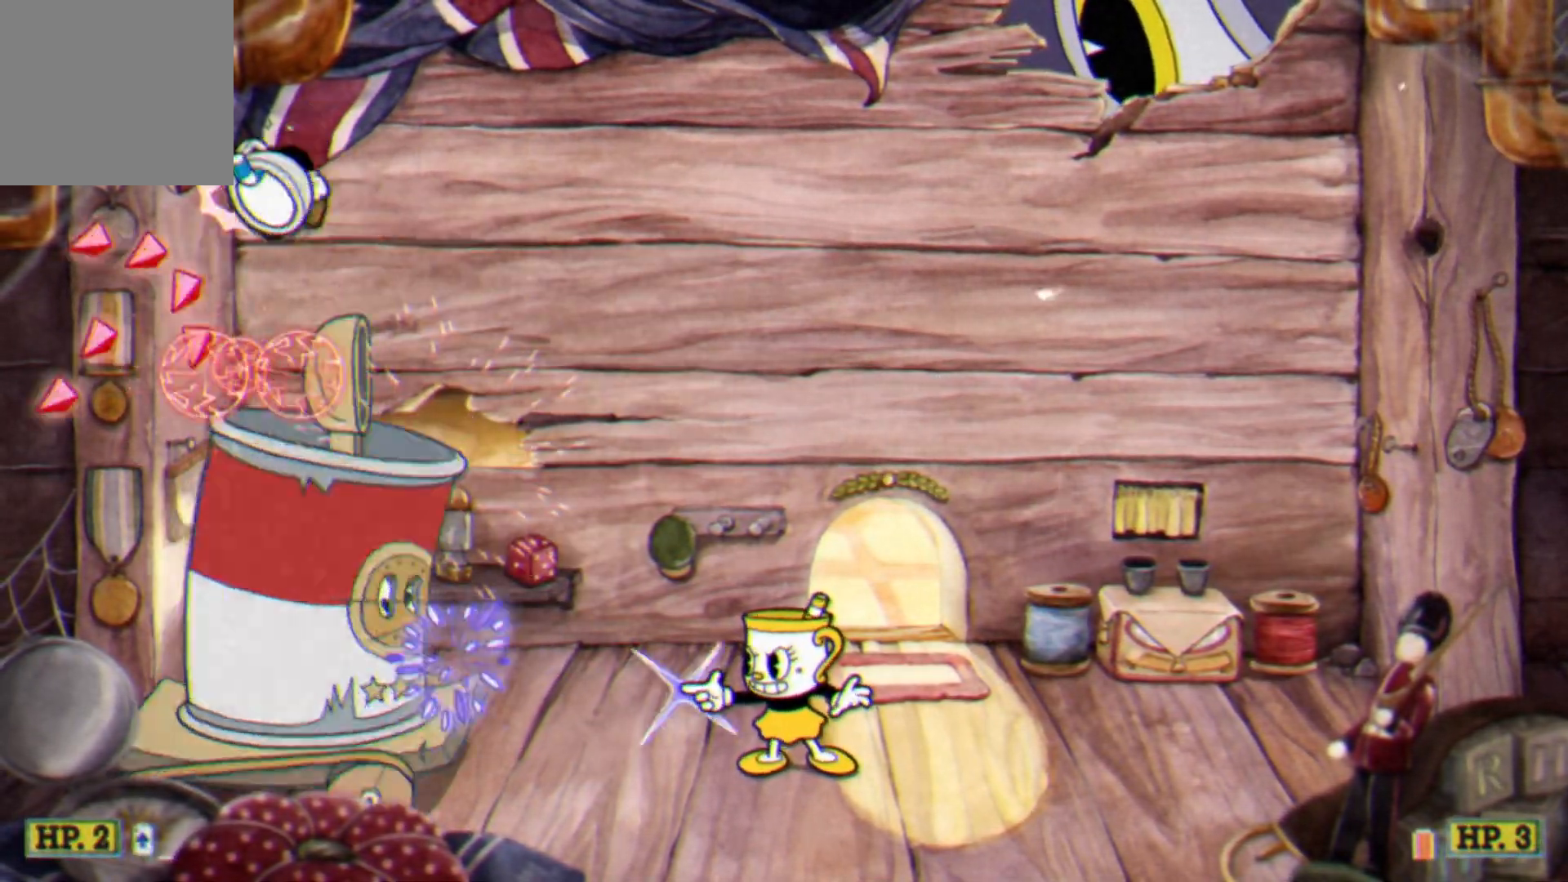
{"buttons": ["L2"], "left_stick": "right", "events": [[83, "L3", "down"], [233, "L3", "up"], [283, "left_stick", "up-right"], [400, "left_stick", "right"]]}
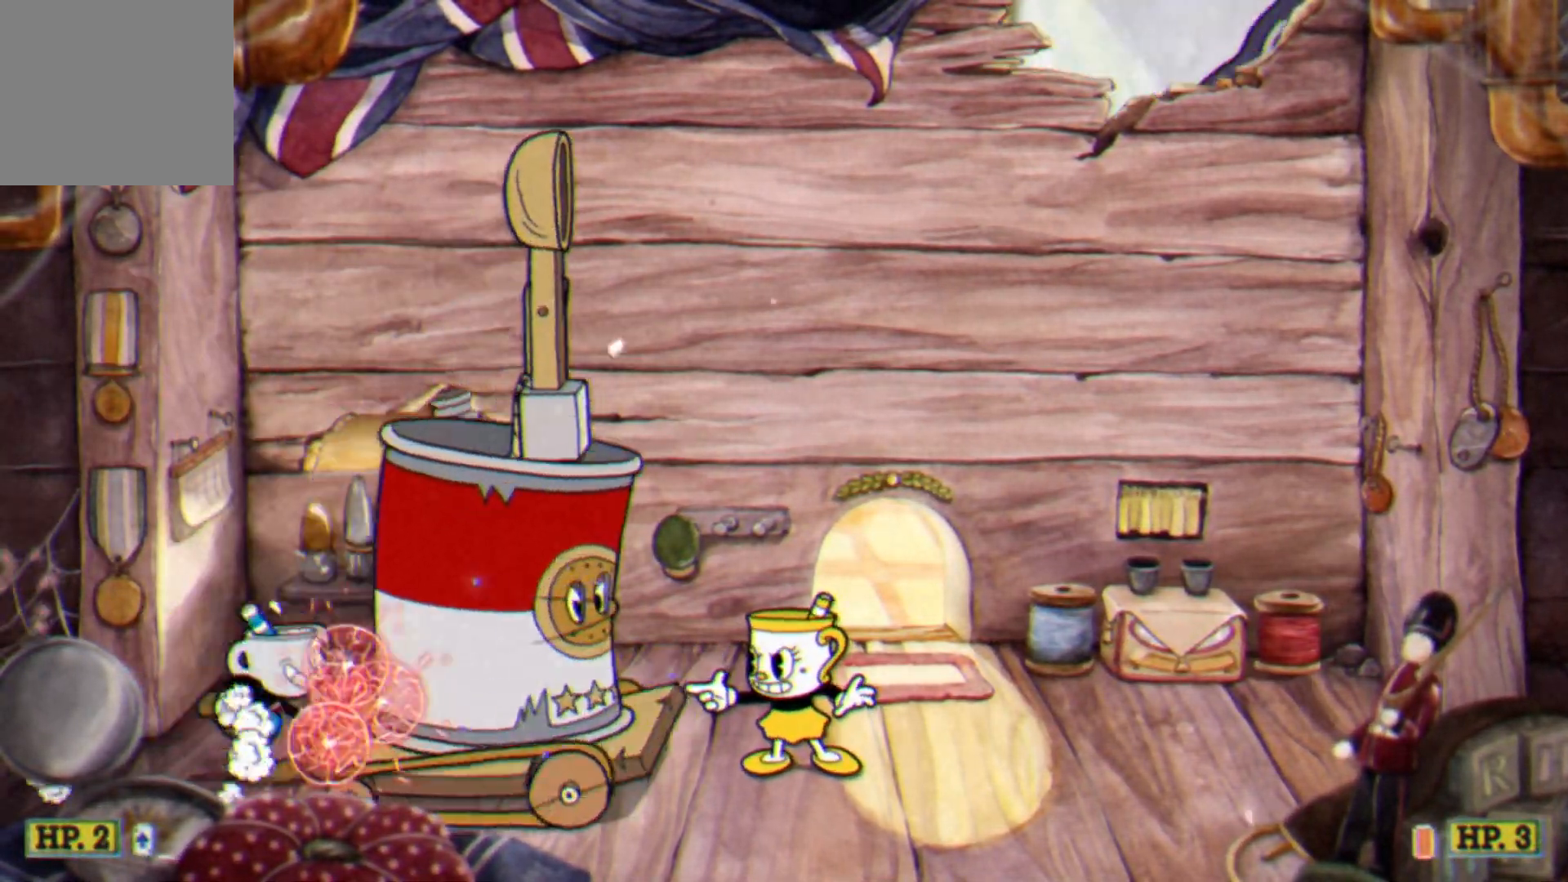
{"buttons": ["L2"], "left_stick": "center", "events": [[17, "left_stick", "center"]]}
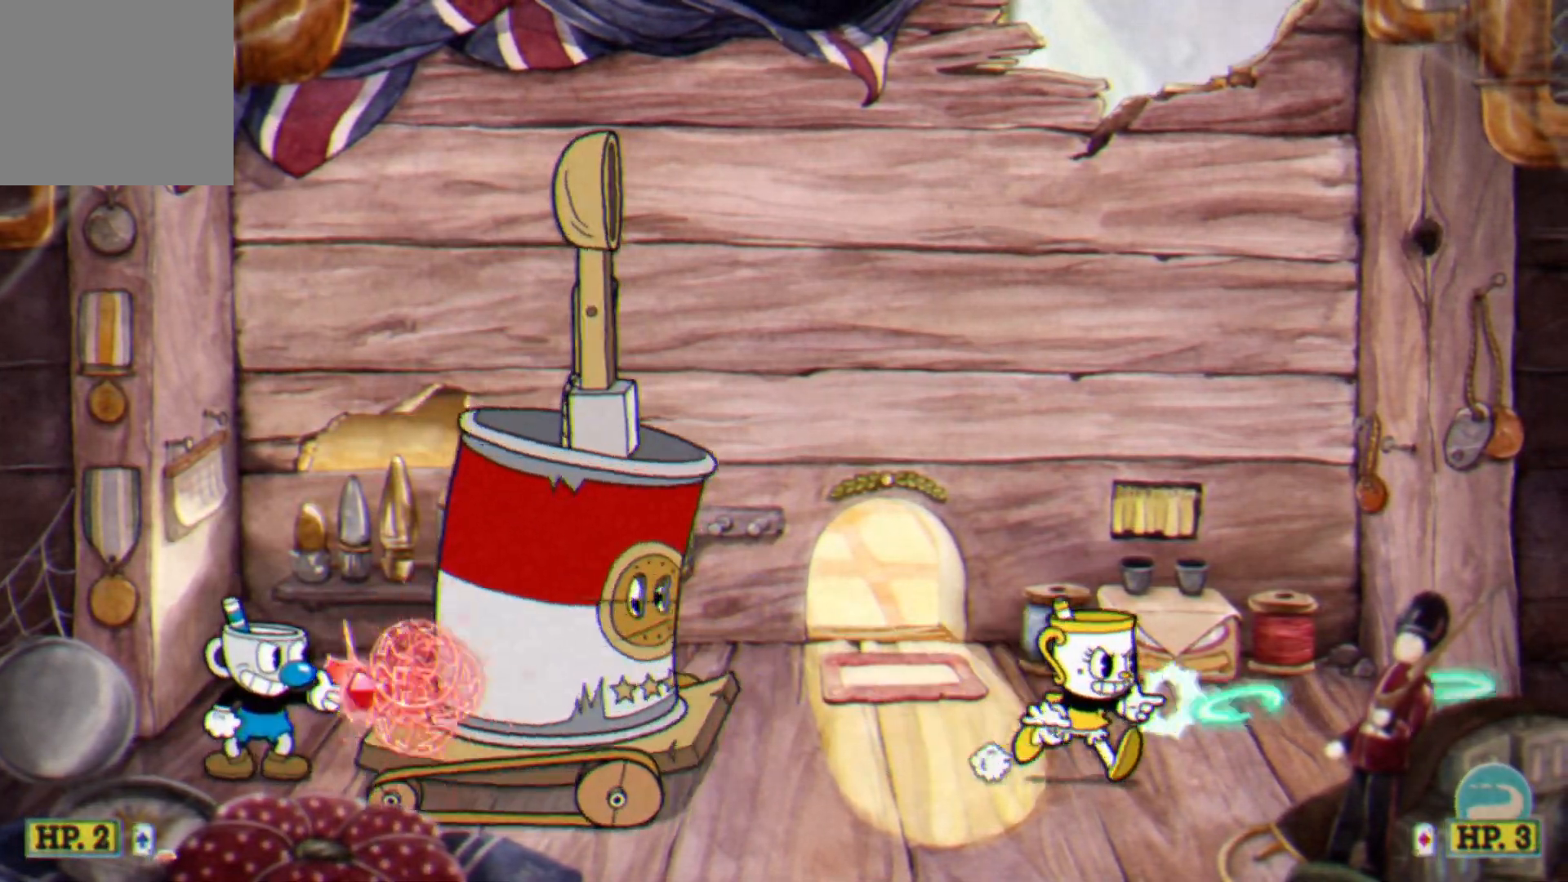
{"buttons": ["L2"], "left_stick": "down-right", "events": [[33, "L1", "down"], [117, "left_stick", "right"], [150, "L1", "up"], [217, "L1", "down"], [300, "left_stick", "down"], [367, "left_stick", "left"], [467, "L1", "up"], [500, "left_stick", "down-right"]]}
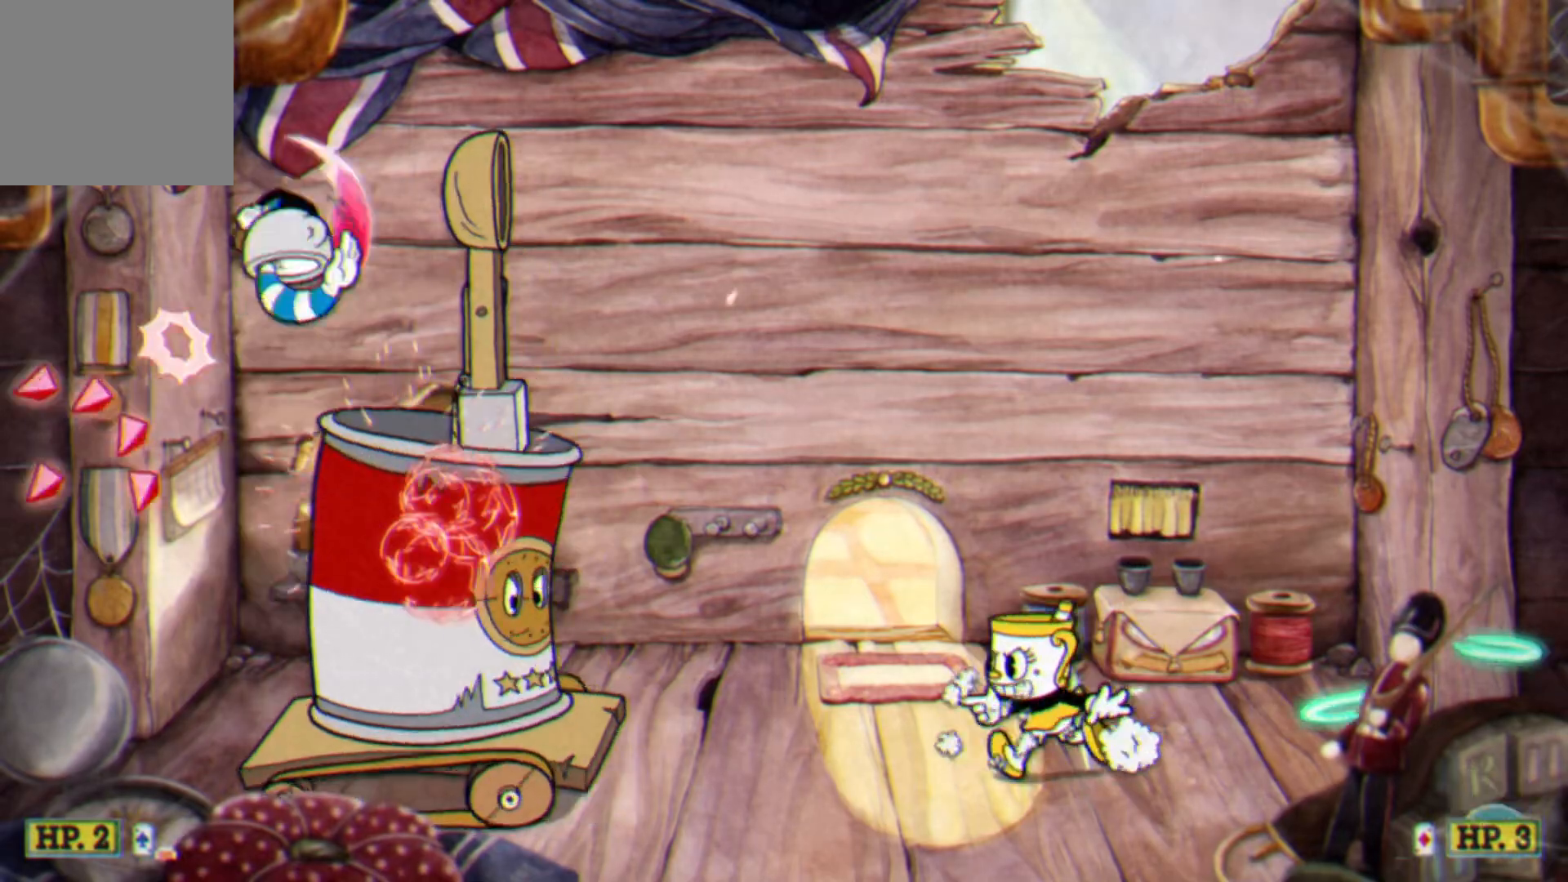
{"buttons": ["L2"], "left_stick": "up-left", "events": [[83, "Y", "down"], [150, "Y", "up"], [150, "left_stick", "right"], [333, "X", "down"], [400, "left_stick", "up-left"], [433, "X", "up"]]}
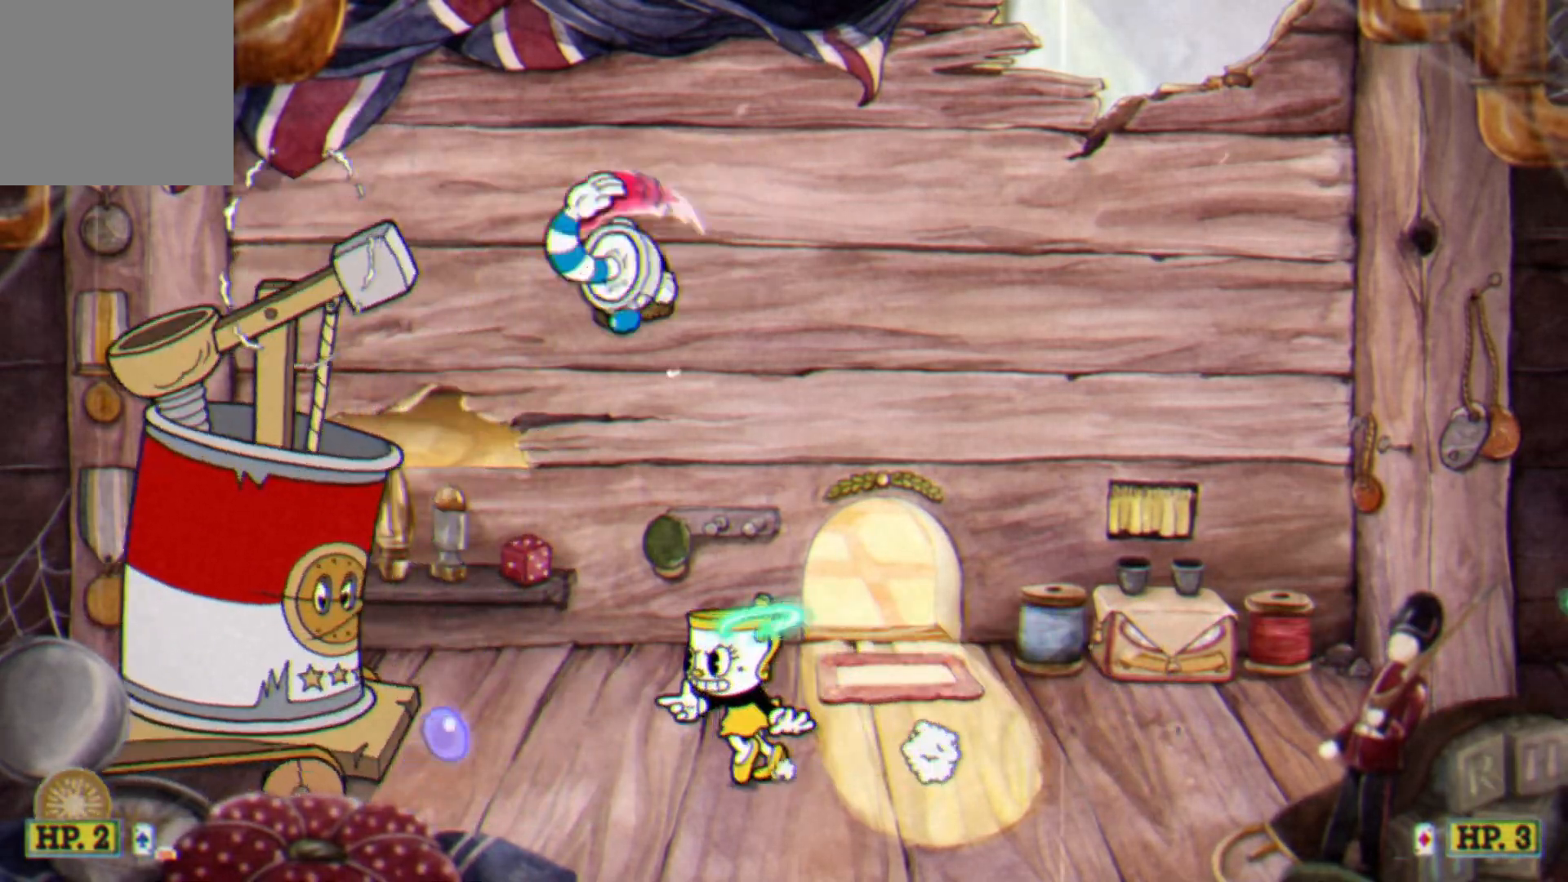
{"buttons": ["L2"], "left_stick": "left", "events": [[33, "left_stick", "left"], [367, "L1", "down"], [467, "L1", "up"]]}
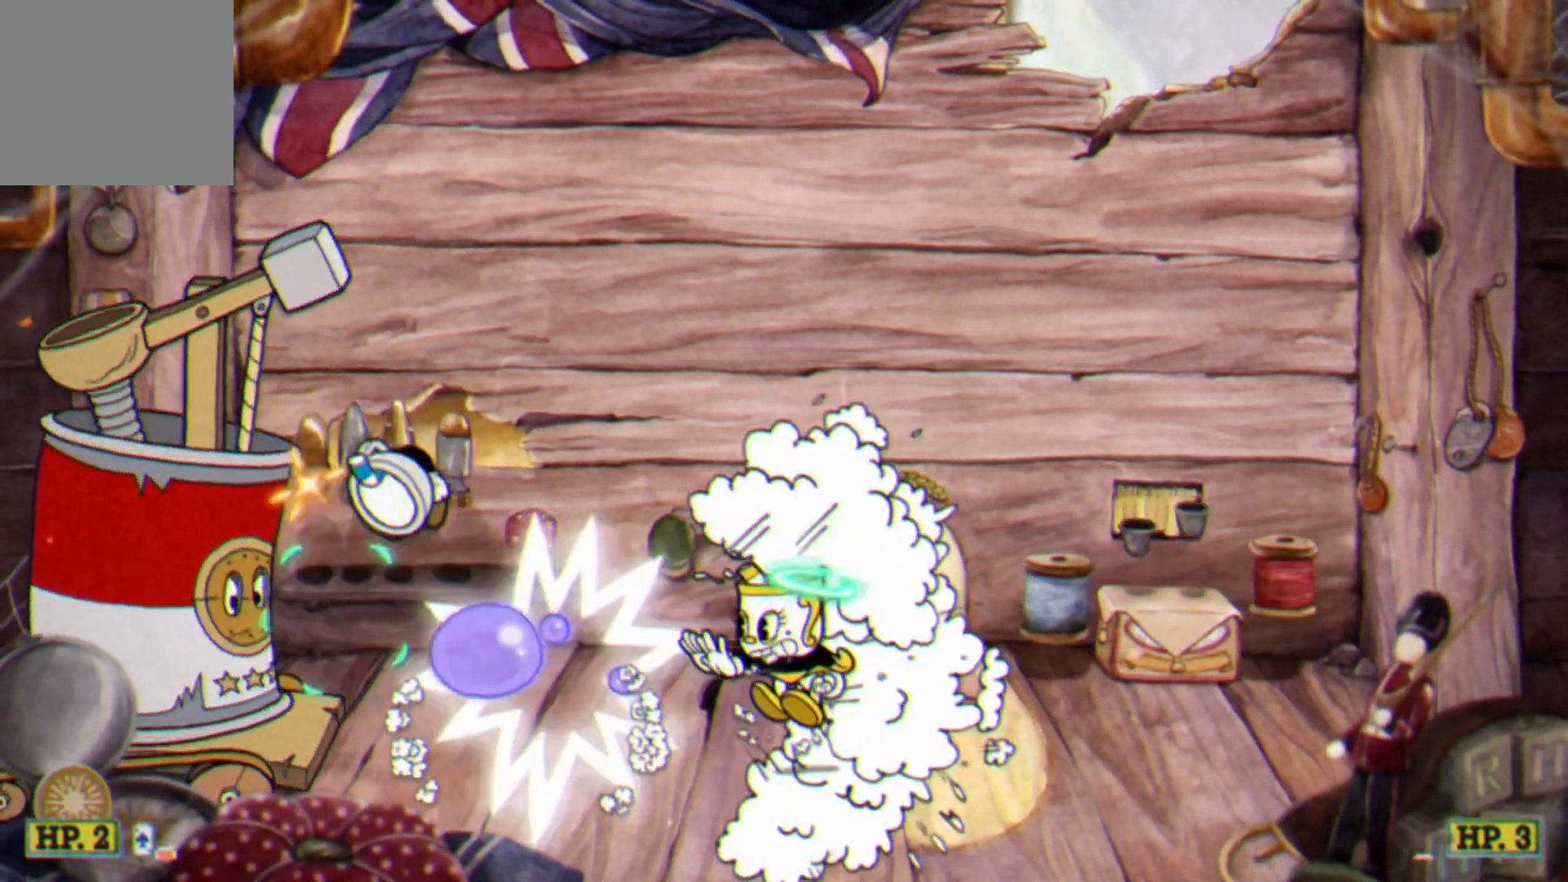
{"buttons": ["L2"], "left_stick": "right", "events": [[100, "L1", "down"], [183, "left_stick", "up-right"], [233, "L1", "up"], [233, "left_stick", "right"]]}
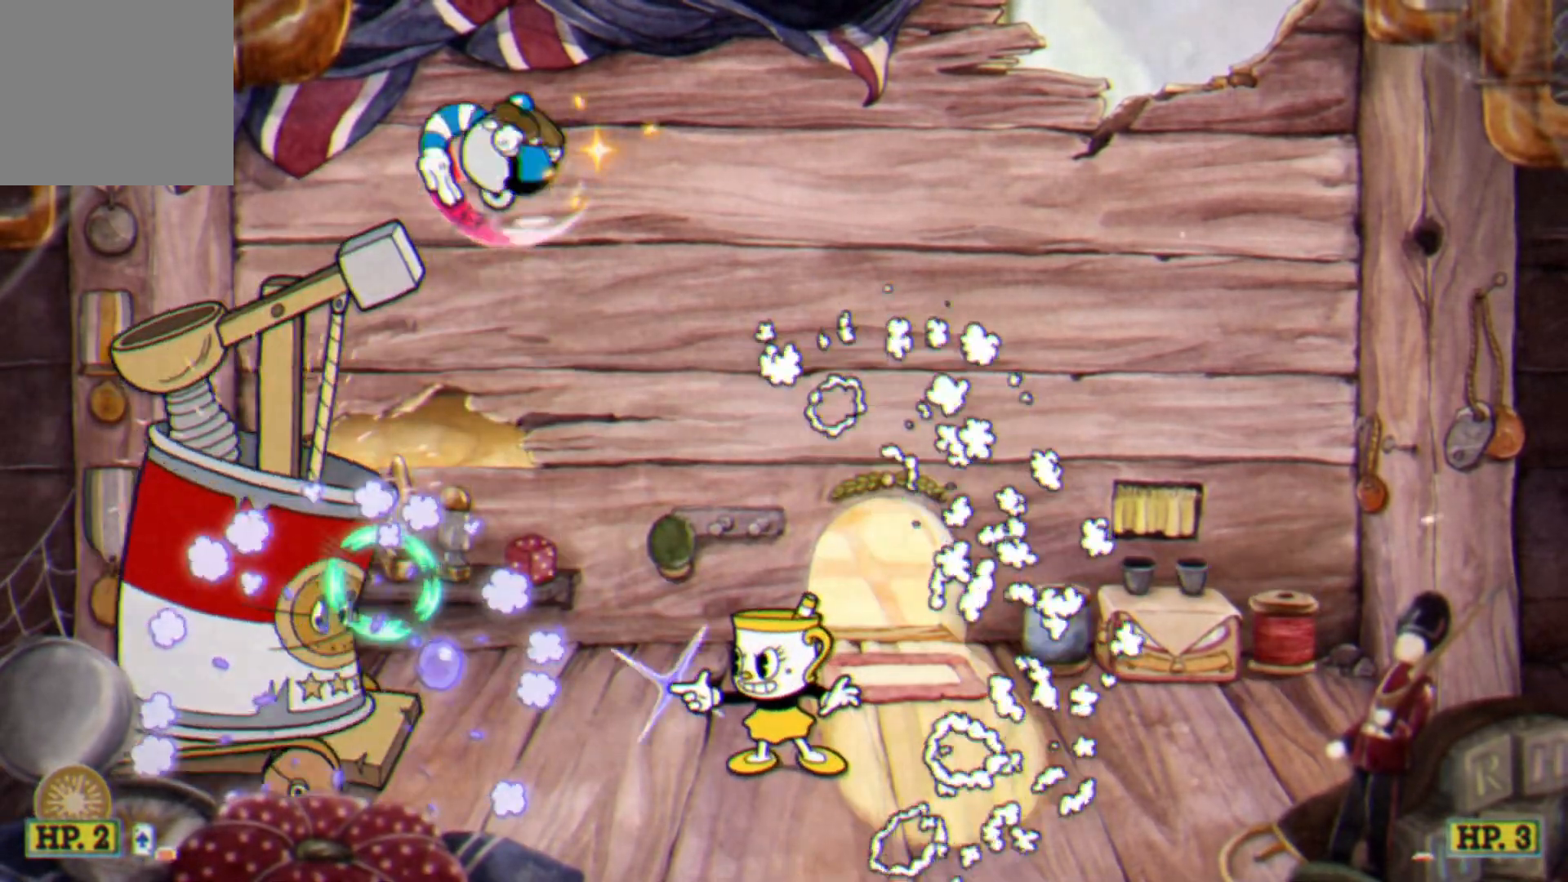
{"buttons": ["L2"], "left_stick": "right", "events": []}
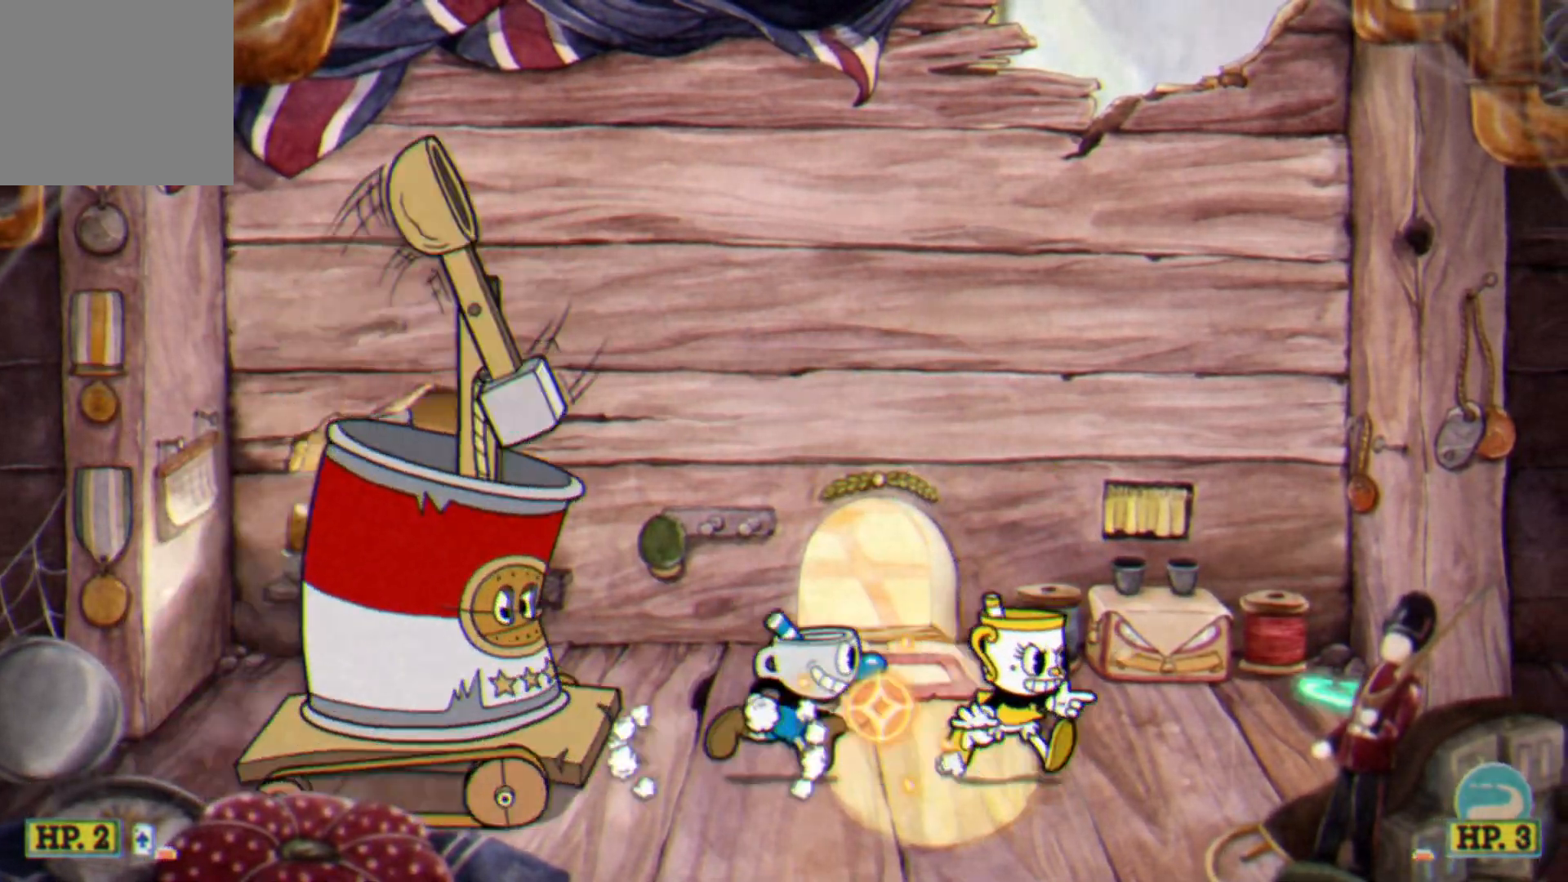
{"buttons": ["L2"], "left_stick": "right", "events": [[17, "R1", "down"], [33, "left_stick", "left"], [117, "L2", "up"], [133, "R1", "up"], [183, "L2", "down"], [183, "left_stick", "right"], [383, "L1", "down"], [500, "L1", "up"]]}
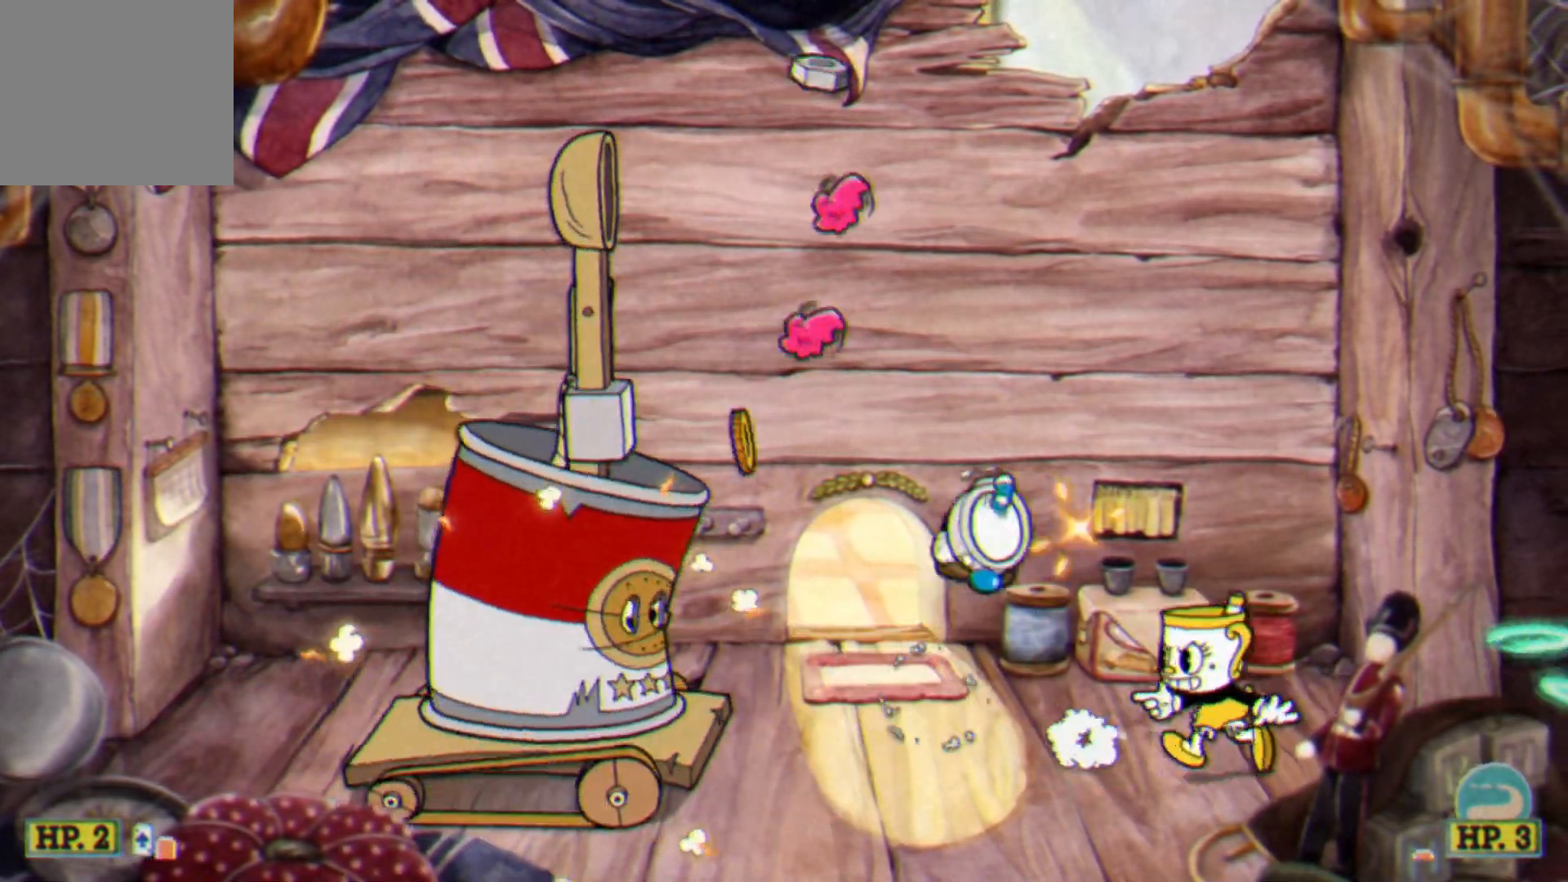
{"buttons": ["L2", "L3"], "left_stick": "left", "events": [[67, "L1", "down"], [67, "left_stick", "up-left"], [167, "L1", "up"], [183, "left_stick", "right"], [233, "L1", "down"], [267, "left_stick", "up"], [333, "L1", "up"], [383, "L1", "down"], [433, "L3", "down"], [433, "left_stick", "left"], [467, "L1", "up"]]}
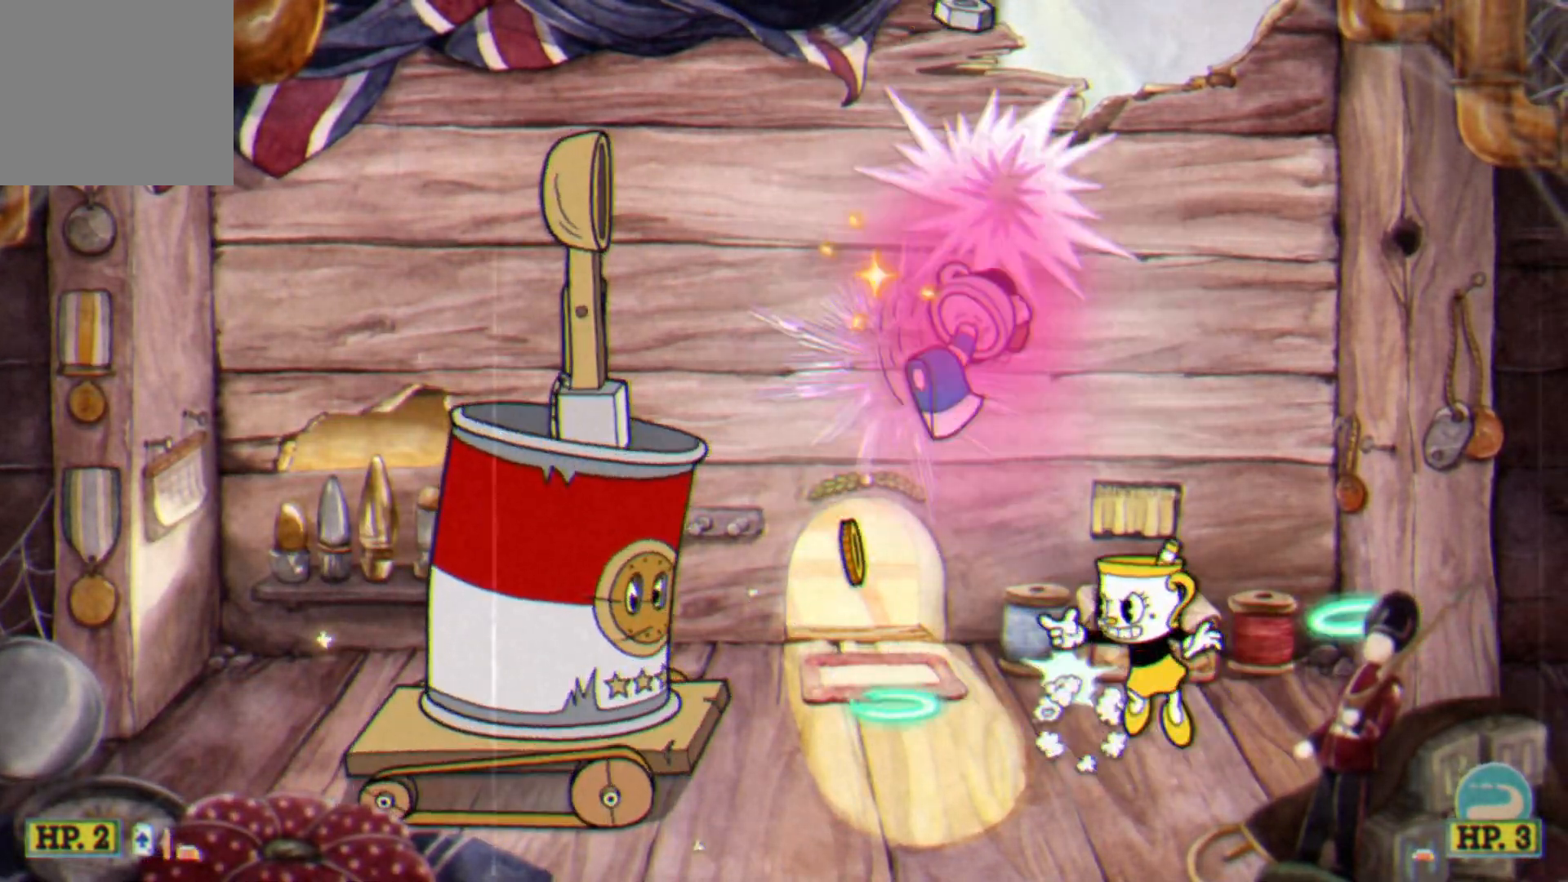
{"buttons": ["L2"], "left_stick": "center", "events": [[33, "L3", "up"], [333, "left_stick", "center"]]}
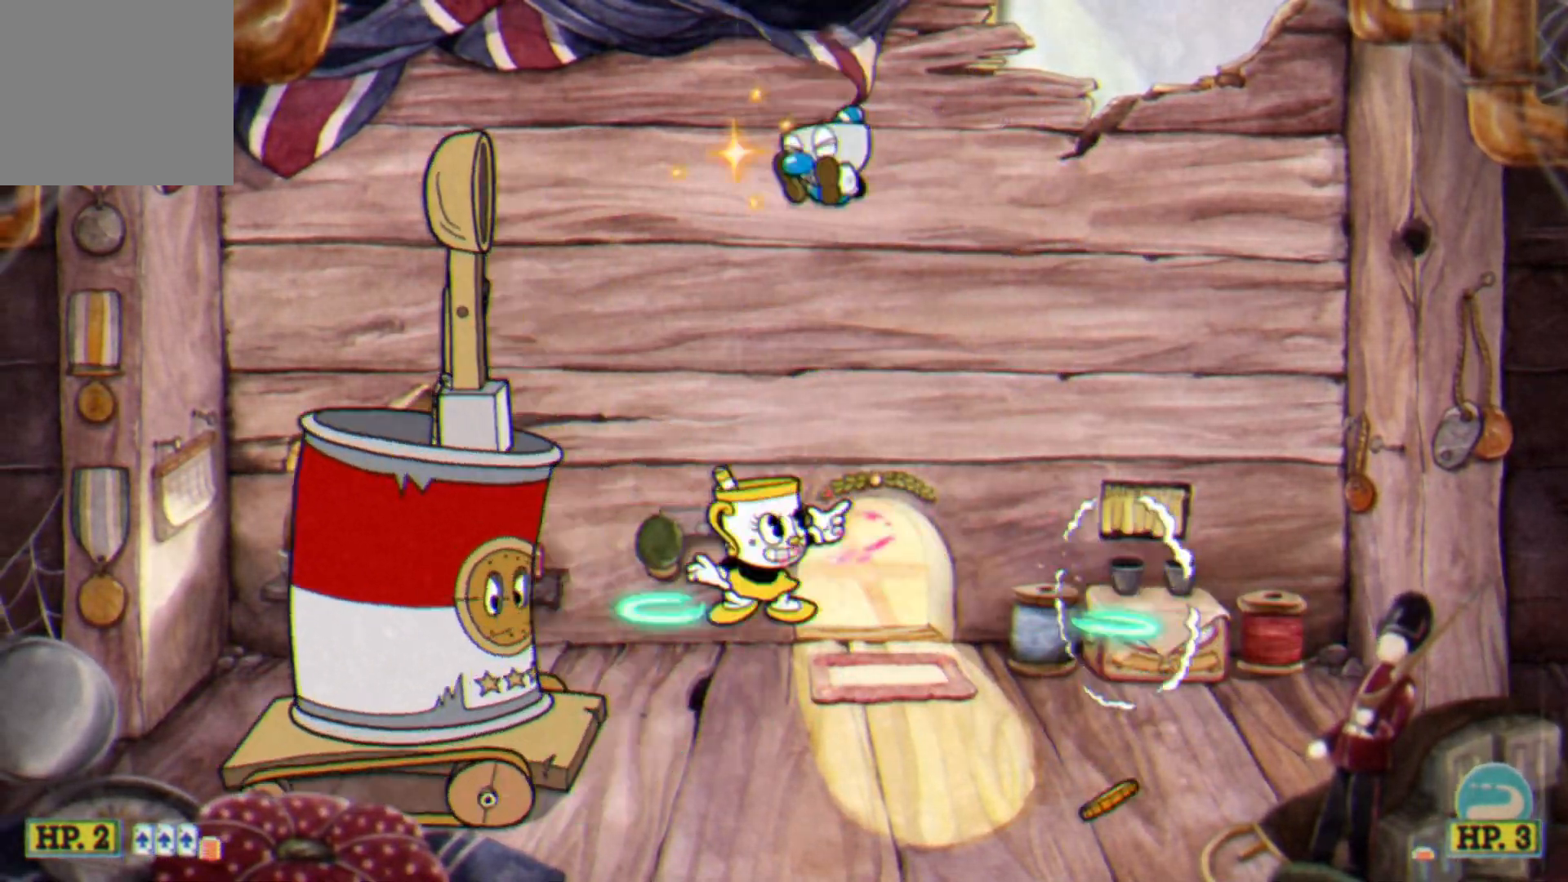
{"buttons": ["L1", "L2"], "left_stick": "left", "events": [[33, "left_stick", "left"], [383, "L2", "up"], [467, "L1", "down"], [467, "L2", "down"]]}
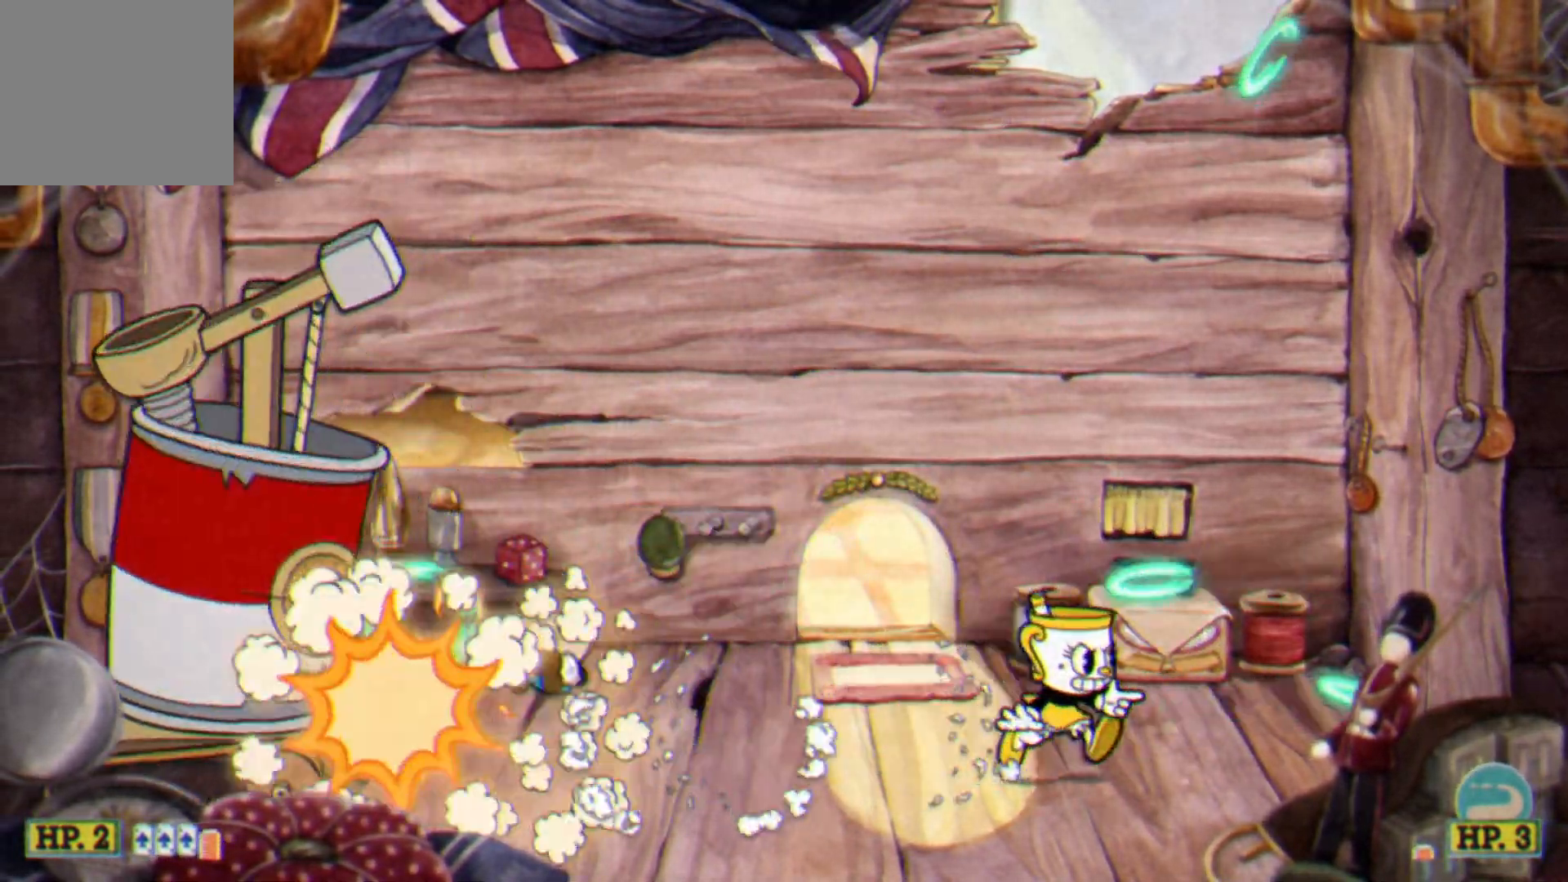
{"buttons": ["L2"], "left_stick": "right", "events": [[67, "L1", "up"], [283, "L1", "down"], [400, "L1", "up"], [417, "left_stick", "right"]]}
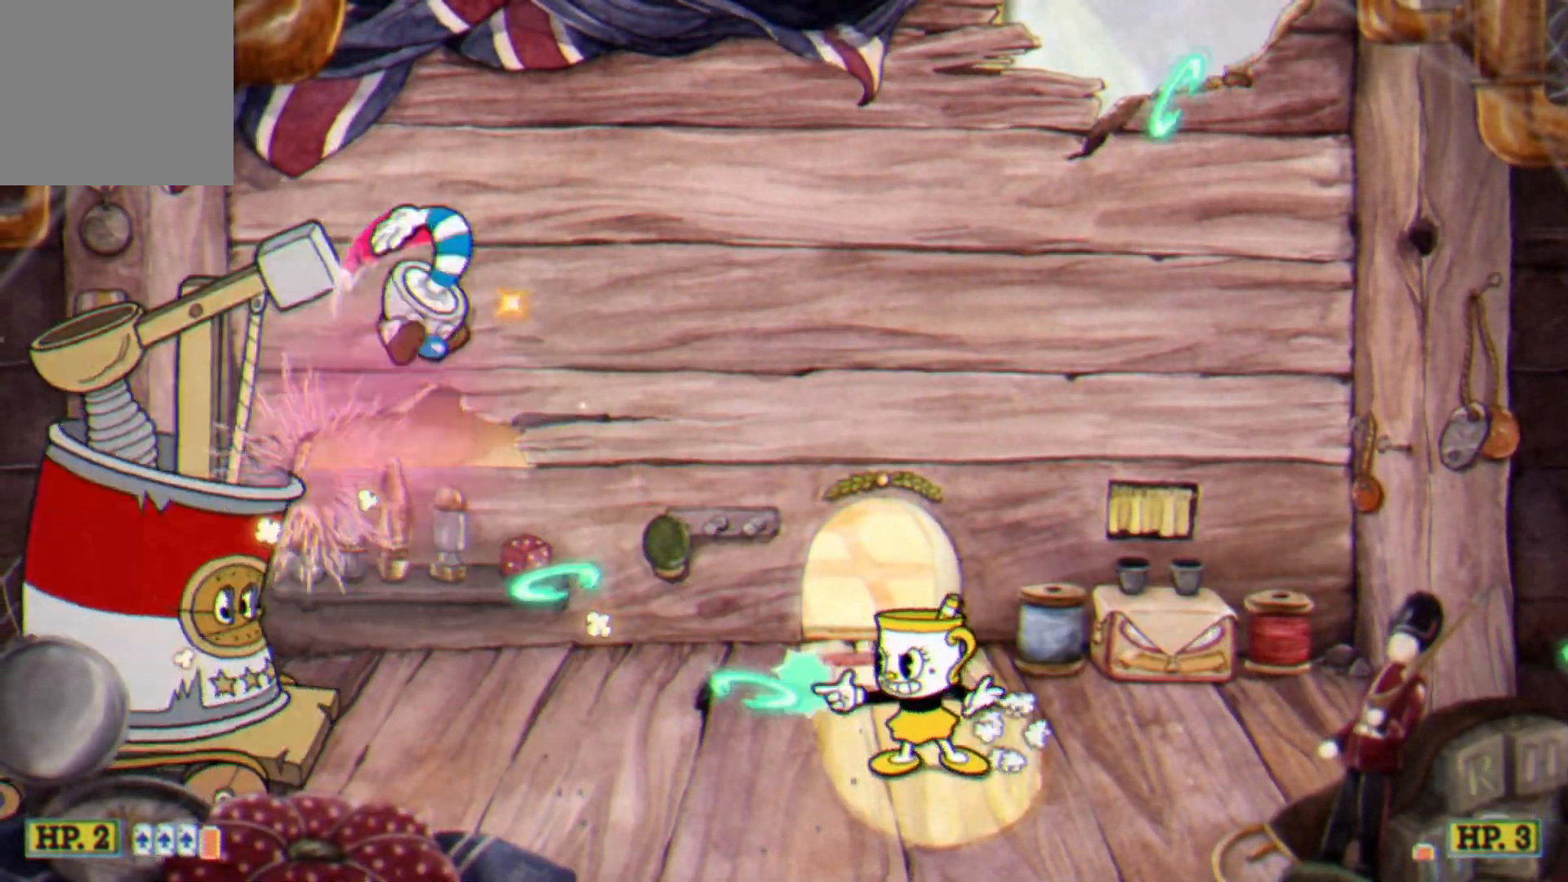
{"buttons": ["L2"], "left_stick": "right", "events": []}
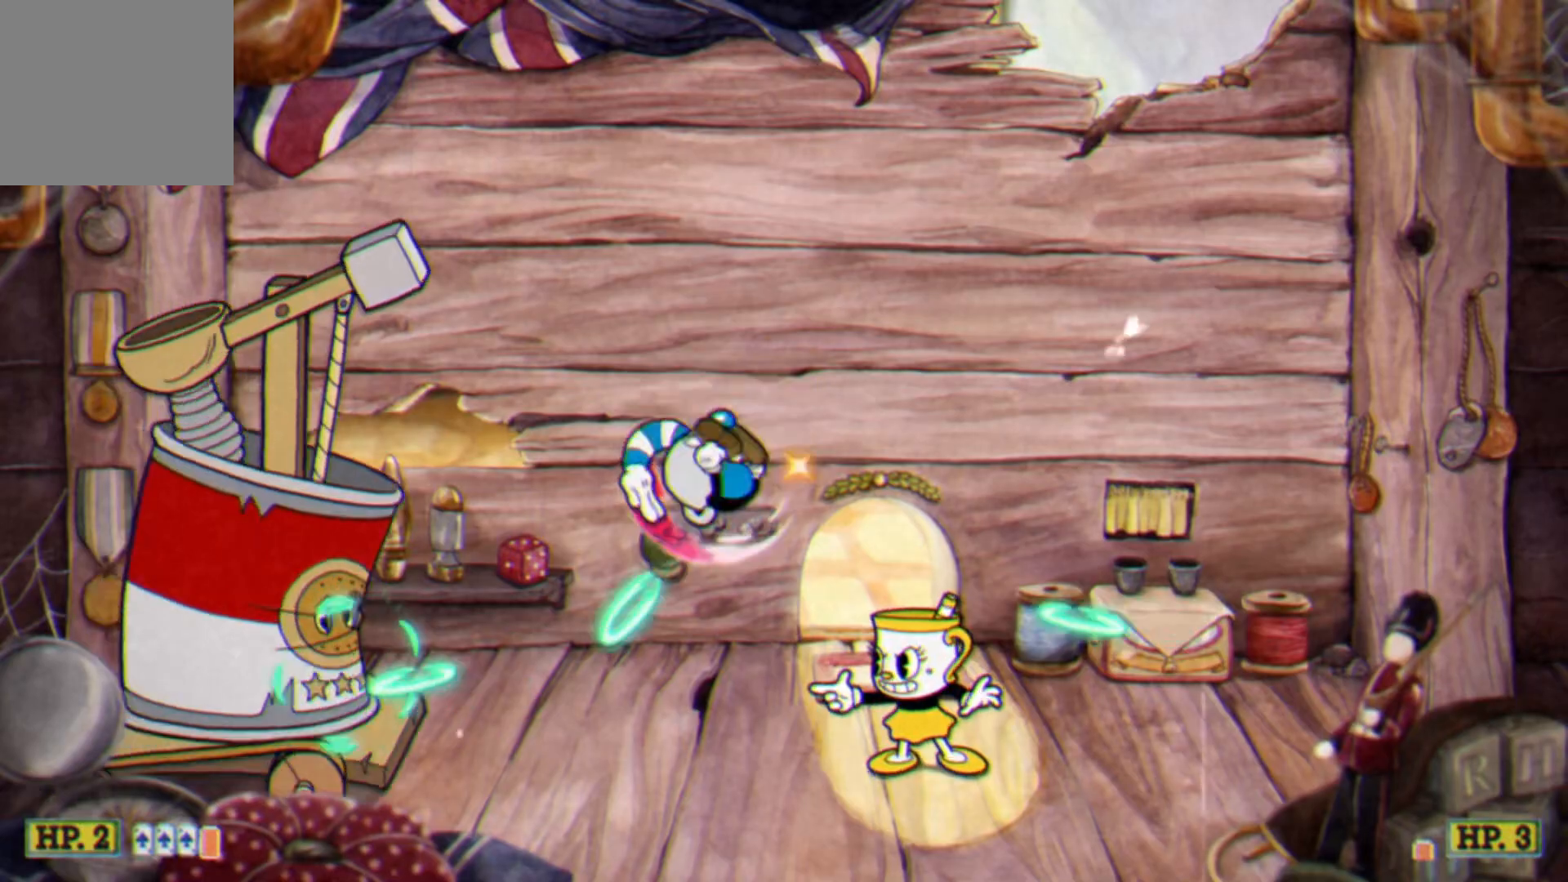
{"buttons": ["L2", "R1"], "left_stick": "left", "events": [[400, "R1", "down"], [417, "left_stick", "left"]]}
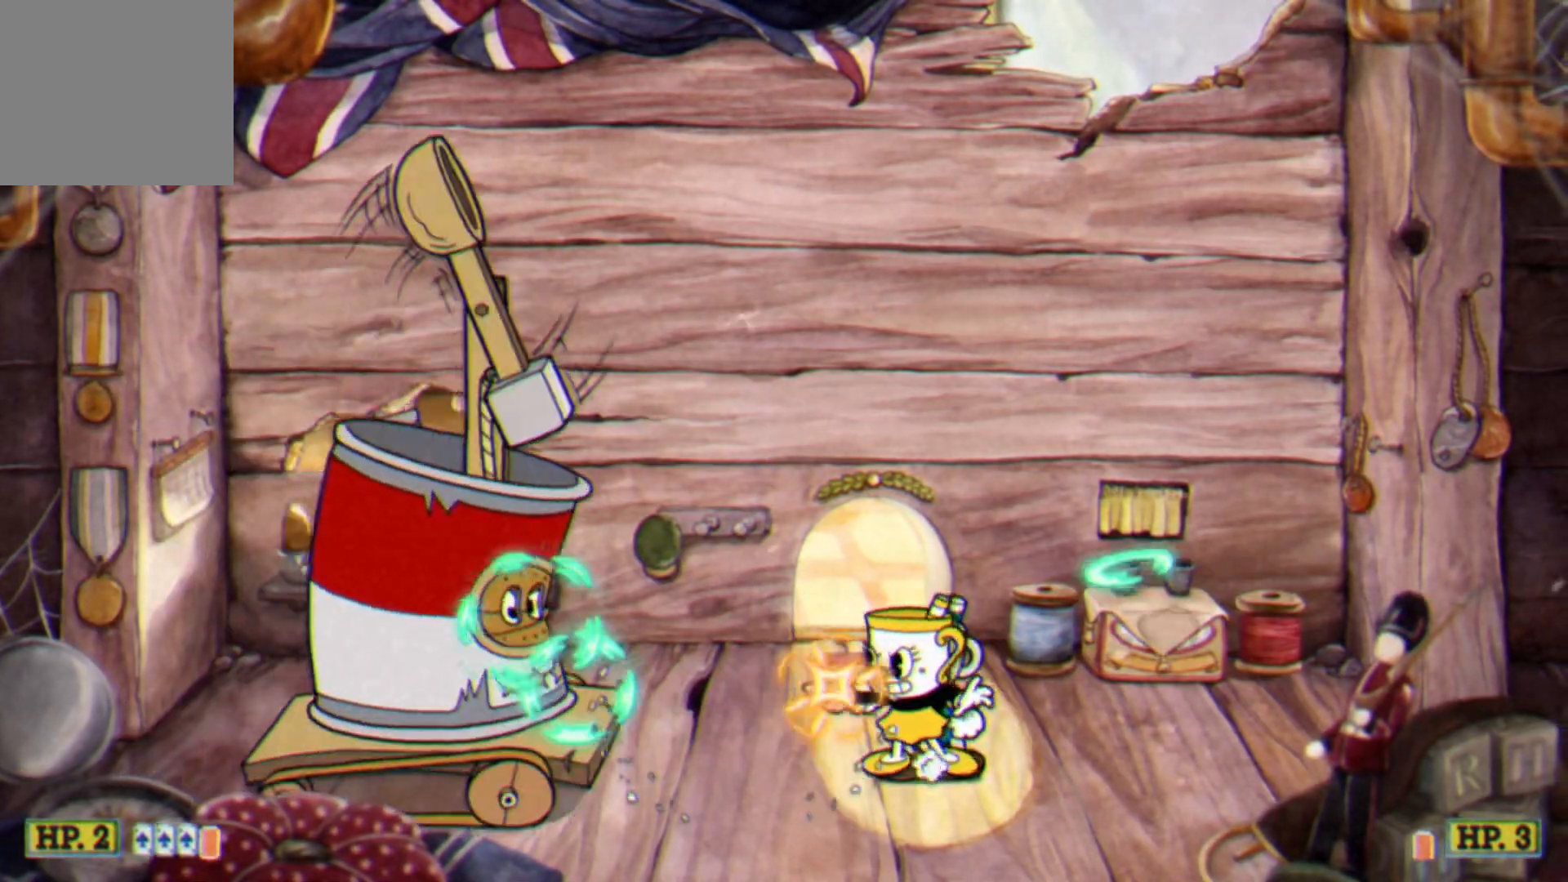
{"buttons": ["L2"], "left_stick": "left", "events": [[33, "L2", "up"], [83, "R1", "up"], [117, "L2", "down"], [150, "left_stick", "right"], [350, "L1", "down"], [450, "L1", "up"], [467, "left_stick", "left"]]}
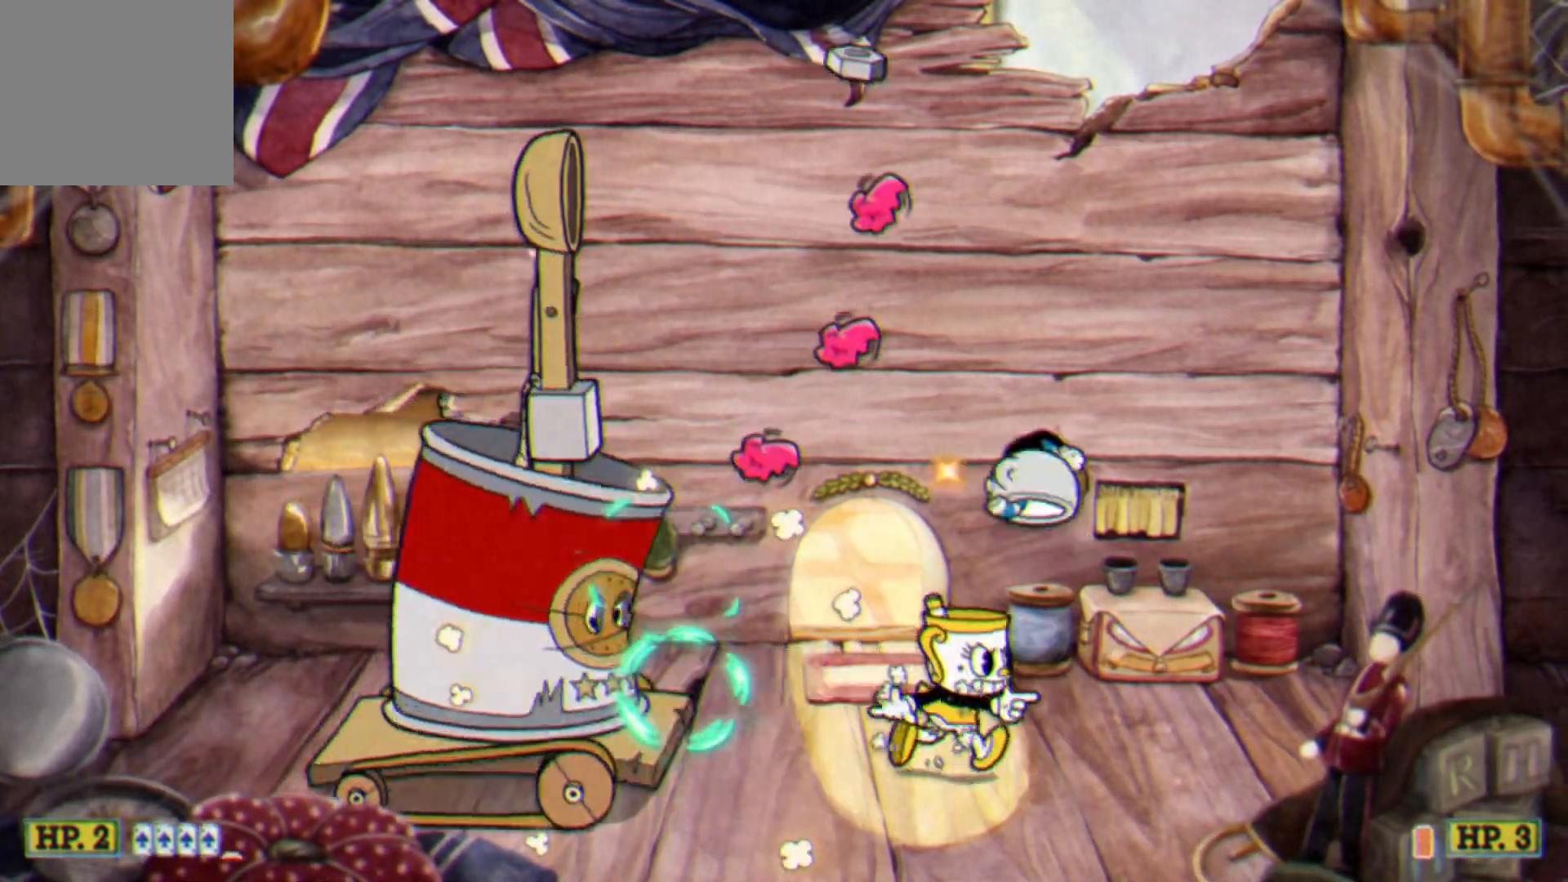
{"buttons": ["L2"], "left_stick": "left", "events": [[33, "L1", "down"], [150, "L1", "up"]]}
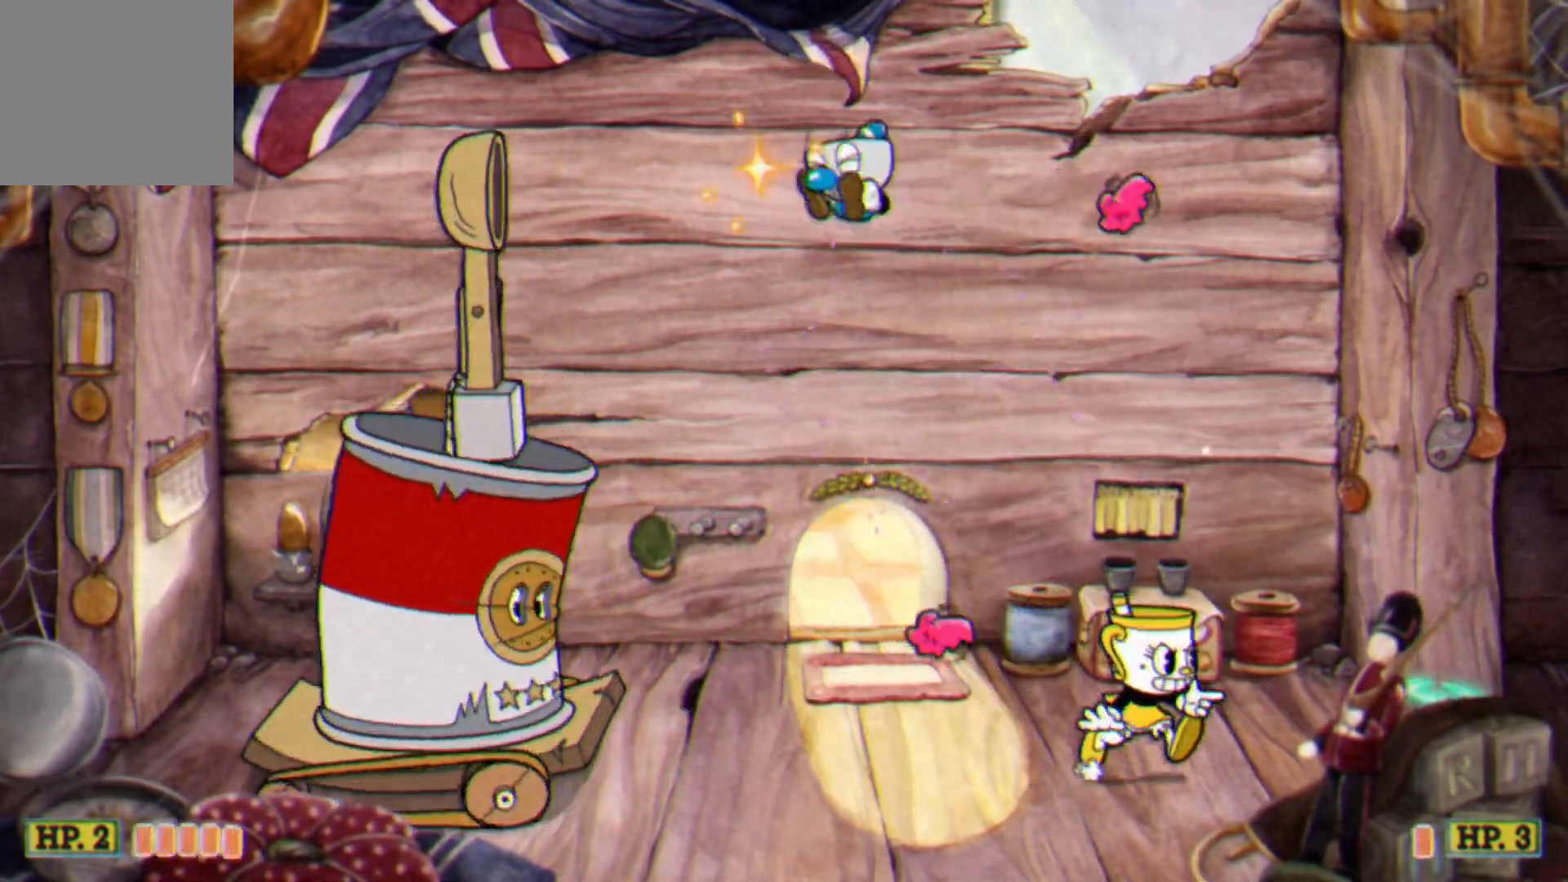
{"buttons": ["L2"], "left_stick": "left", "events": []}
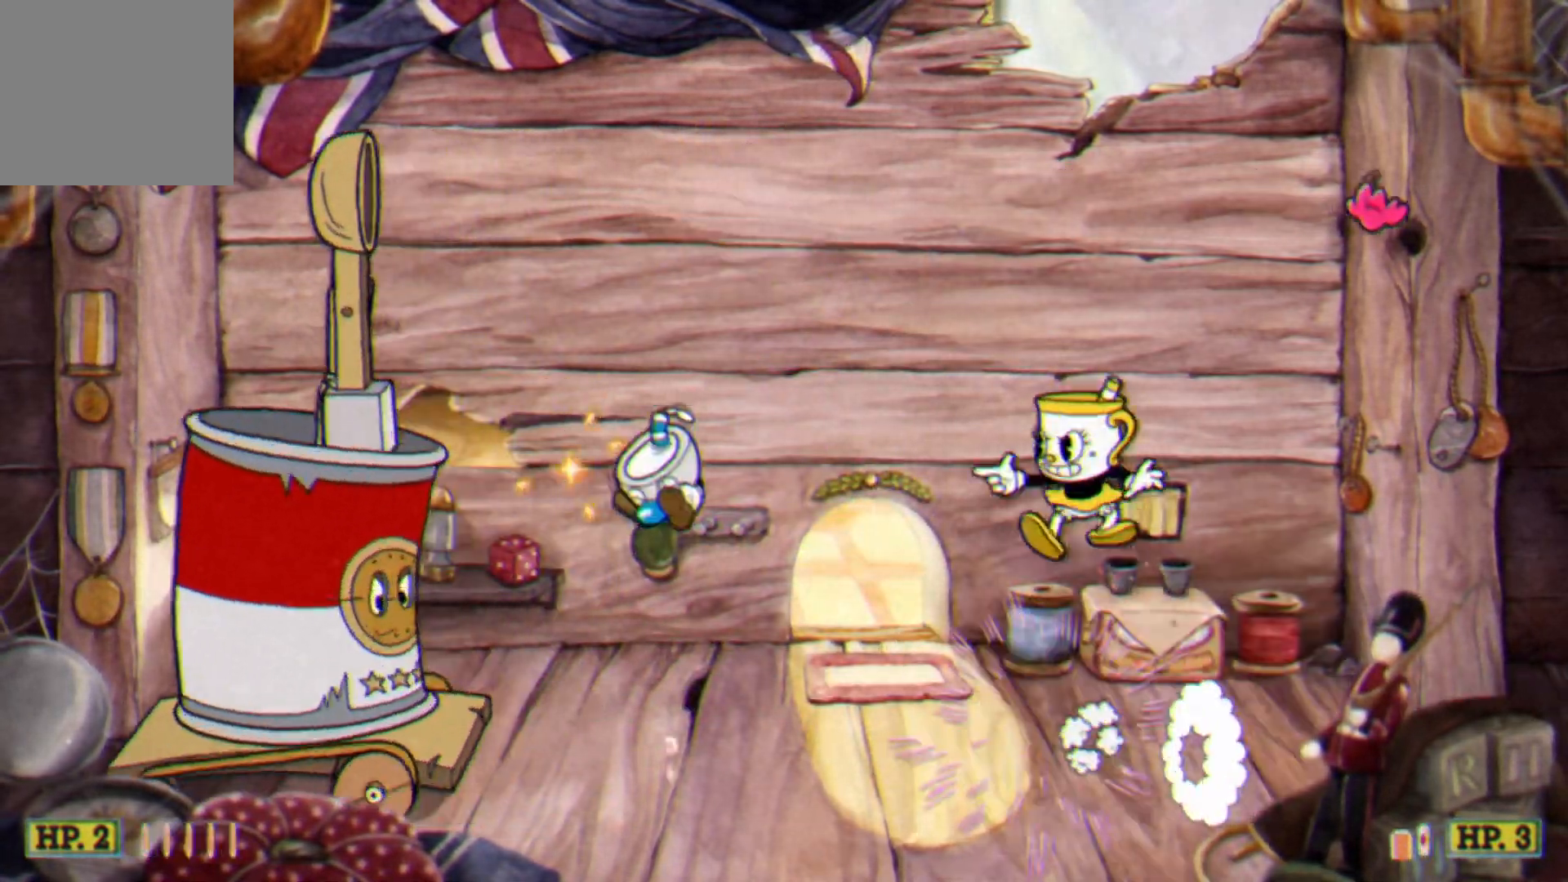
{"buttons": ["A", "X", "L2"], "left_stick": "left", "events": [[117, "X", "down"], [250, "X", "up"], [333, "L1", "down"], [417, "L1", "up"], [433, "A", "down"], [467, "X", "down"]]}
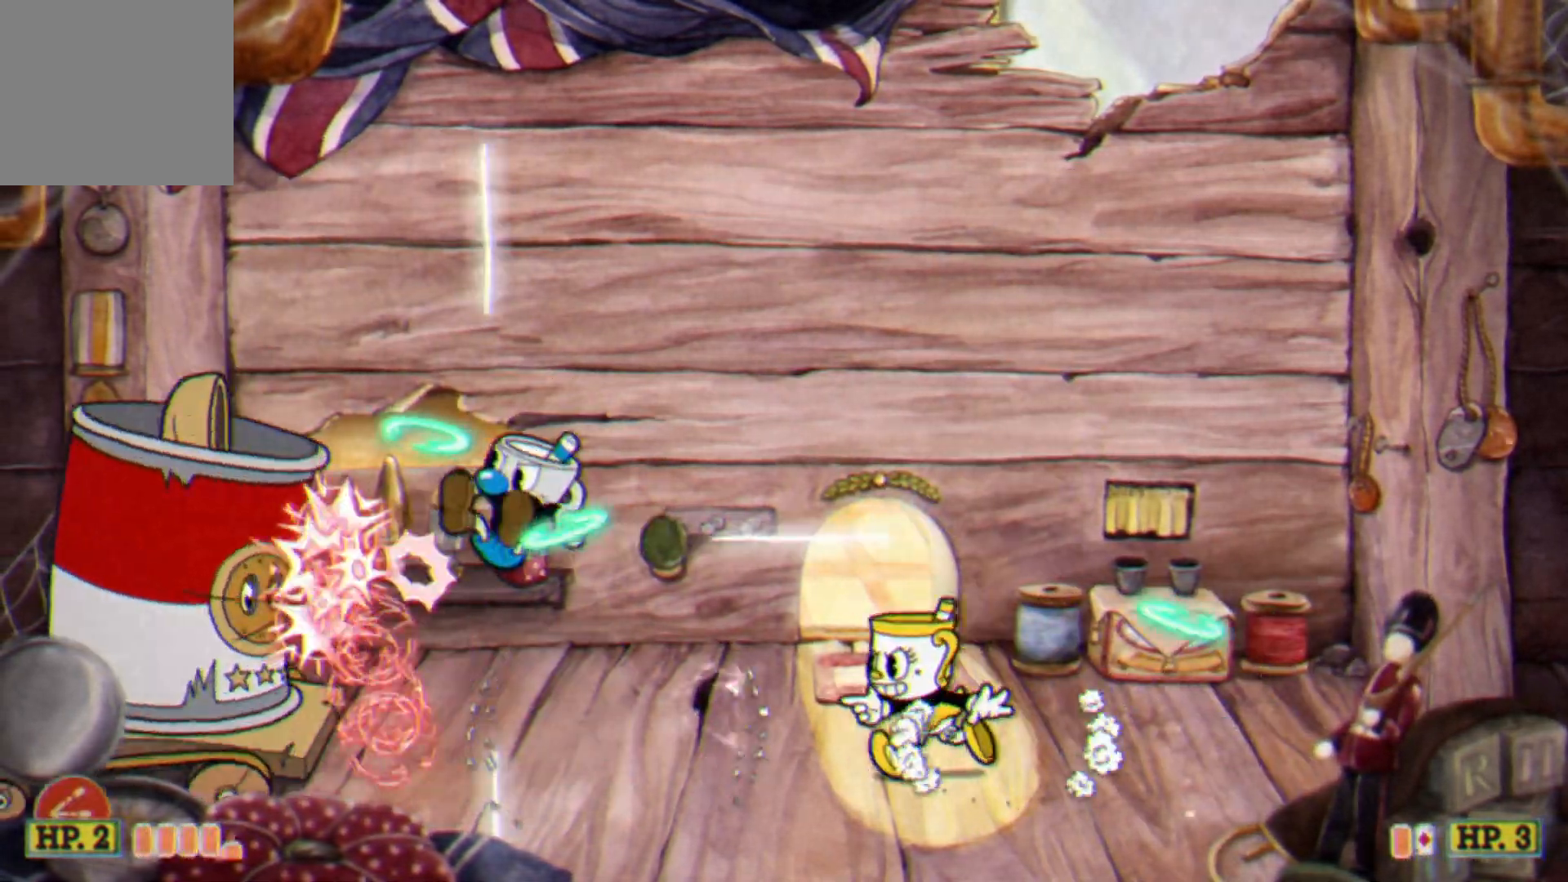
{"buttons": ["L2"], "left_stick": "center", "events": [[17, "A", "up"], [33, "left_stick", "center"], [67, "X", "up"], [267, "X", "down"], [367, "X", "up"]]}
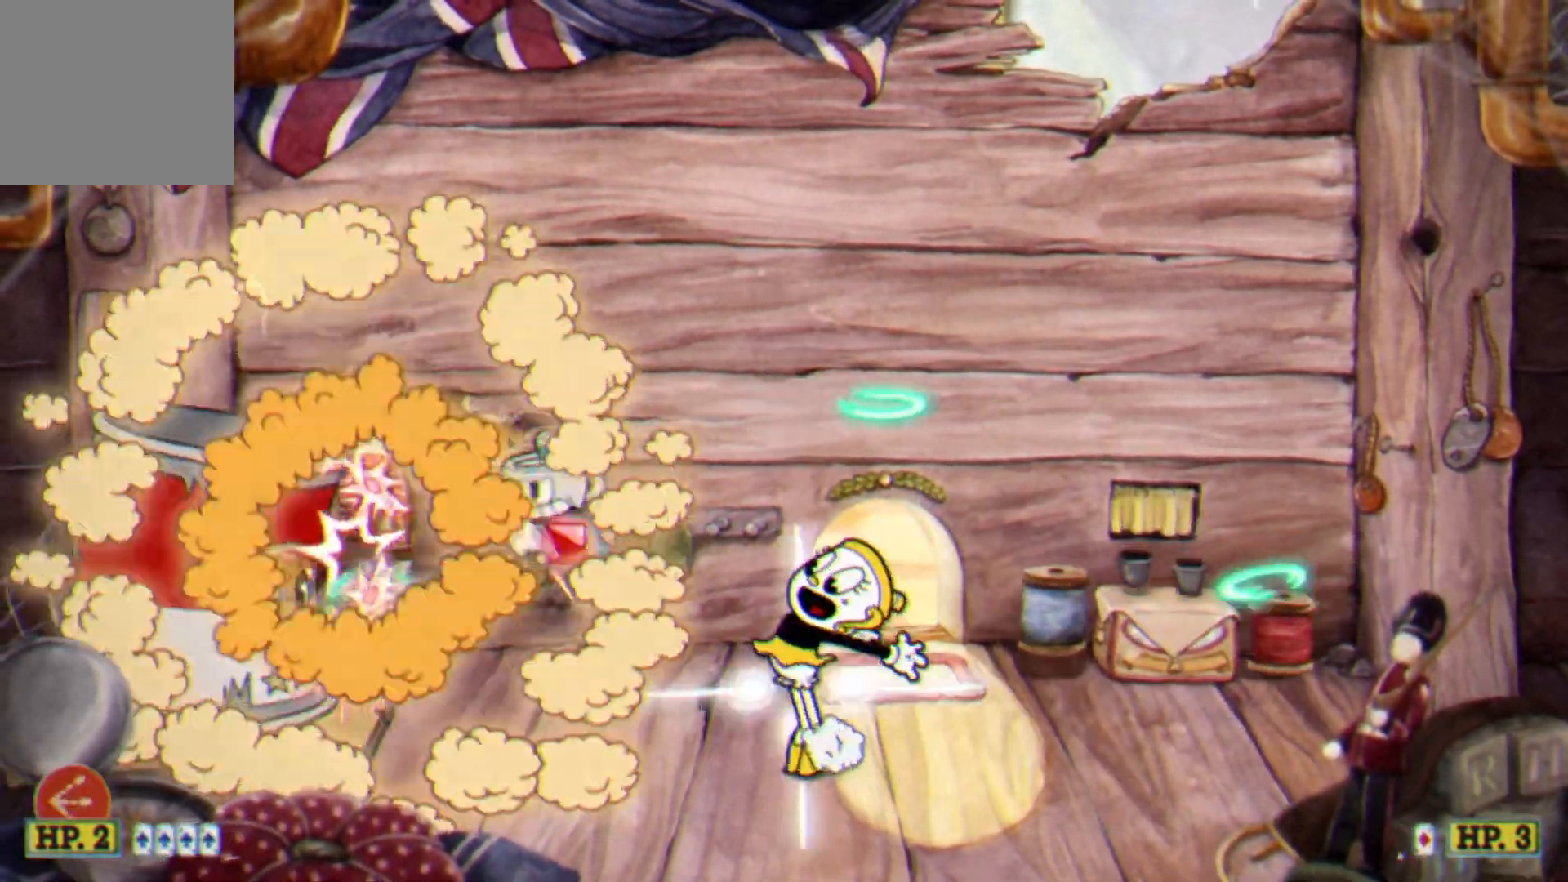
{"buttons": ["L1", "L2"], "left_stick": "left", "events": [[283, "L1", "down"], [300, "left_stick", "up-right"], [400, "L1", "up"], [433, "left_stick", "left"], [483, "L1", "down"]]}
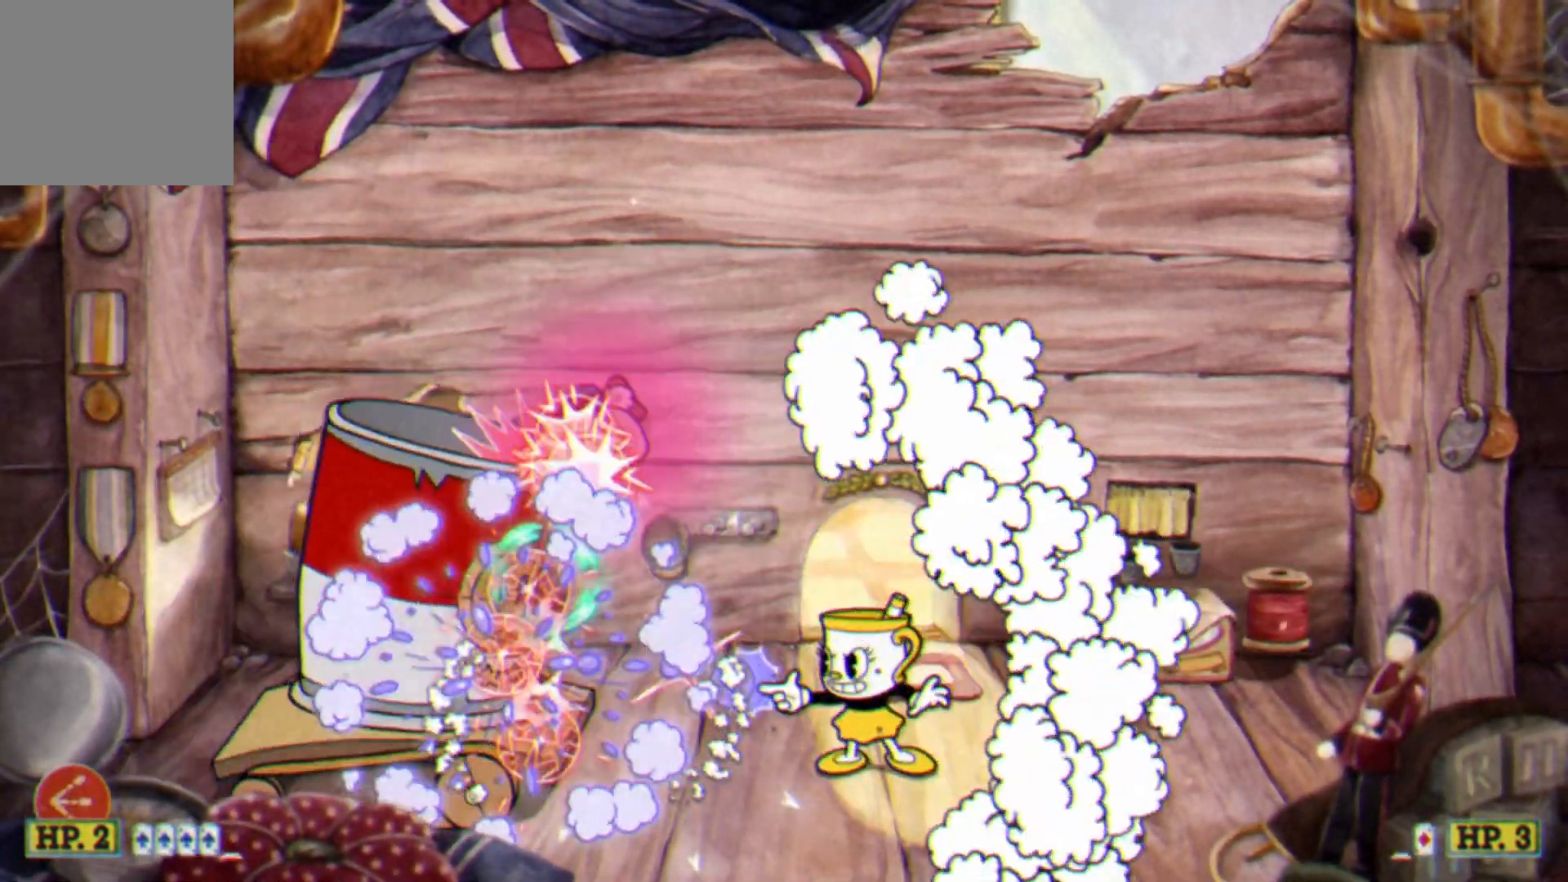
{"buttons": ["L2"], "left_stick": "down-left", "events": [[17, "left_stick", "down-left"], [167, "L1", "up"]]}
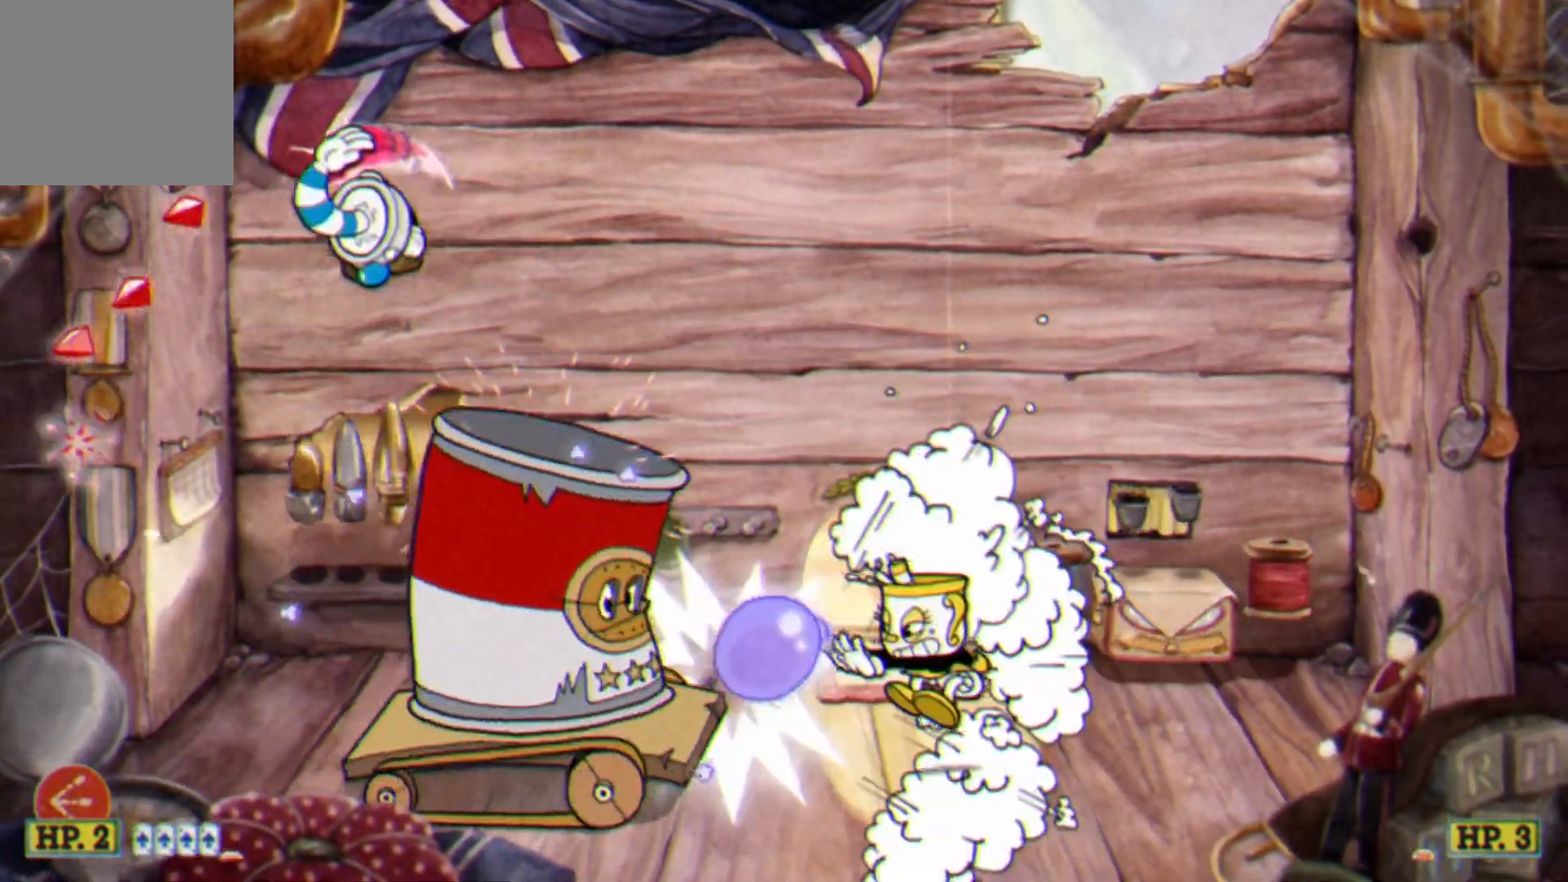
{"buttons": ["L2"], "left_stick": "center", "events": [[67, "left_stick", "down-right"], [117, "left_stick", "right"], [217, "left_stick", "center"]]}